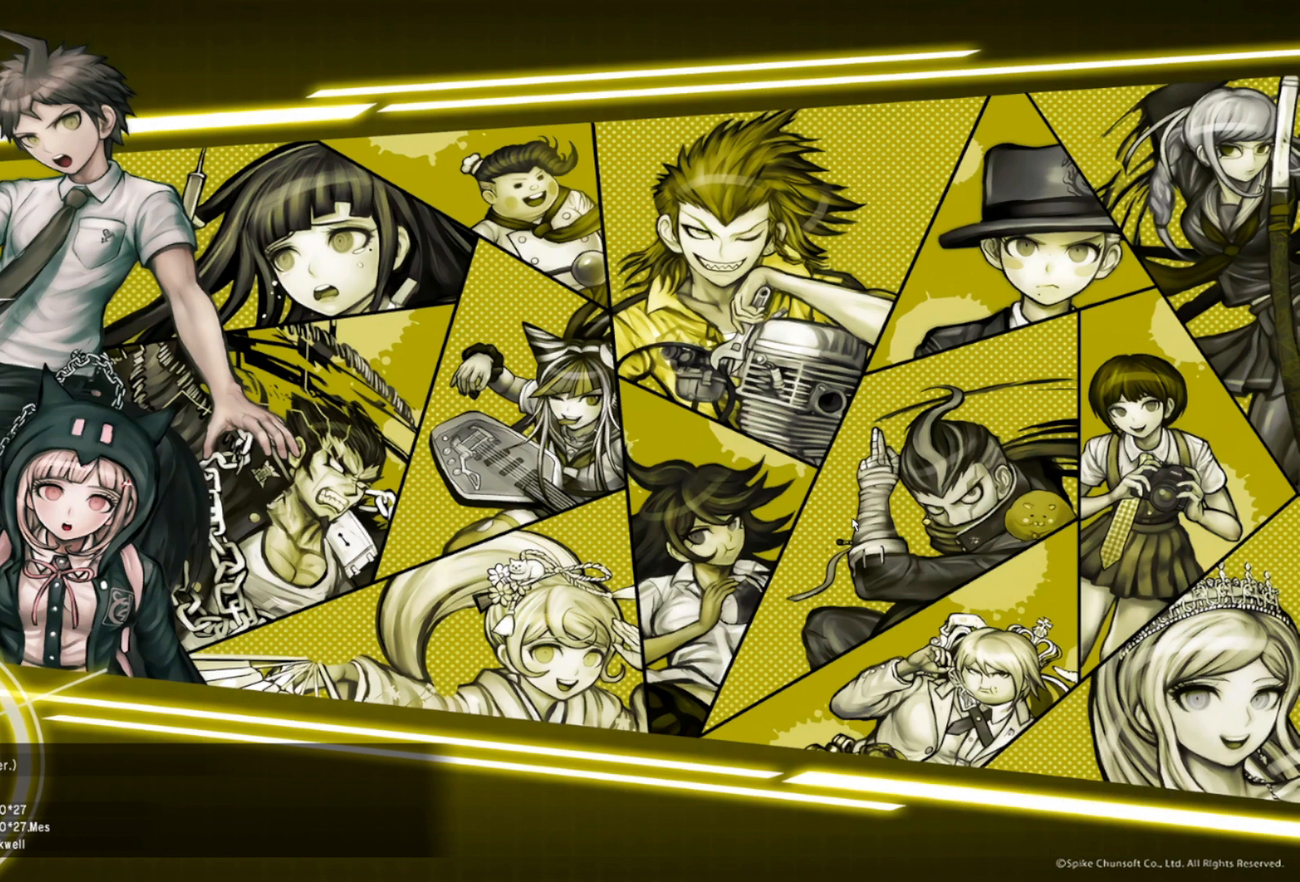
Gameplay with a controller (PlayStation layout); each line is a JSON object with the inputs held at the frame after it. "events" lists button and stick changes between this image and that frame as [ms after this image, input, new state], when the widget could be followed in between.
{"buttons": [], "left_stick": "center", "right_stick": "center", "events": [[83, "CIRCLE", "down"], [333, "CIRCLE", "up"]]}
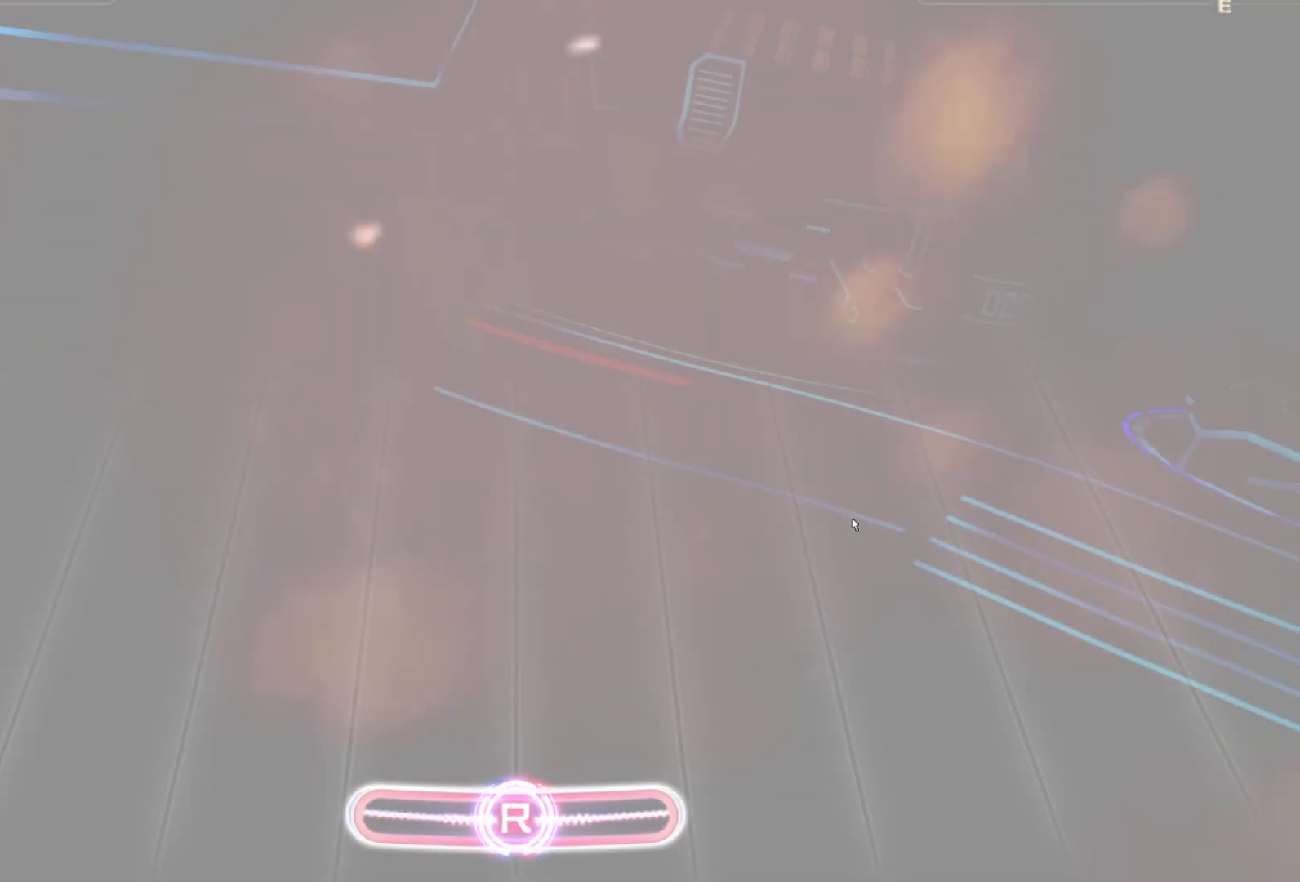
{"buttons": [], "left_stick": "left", "right_stick": "right", "events": [[167, "right_stick", "right"], [183, "left_stick", "left"]]}
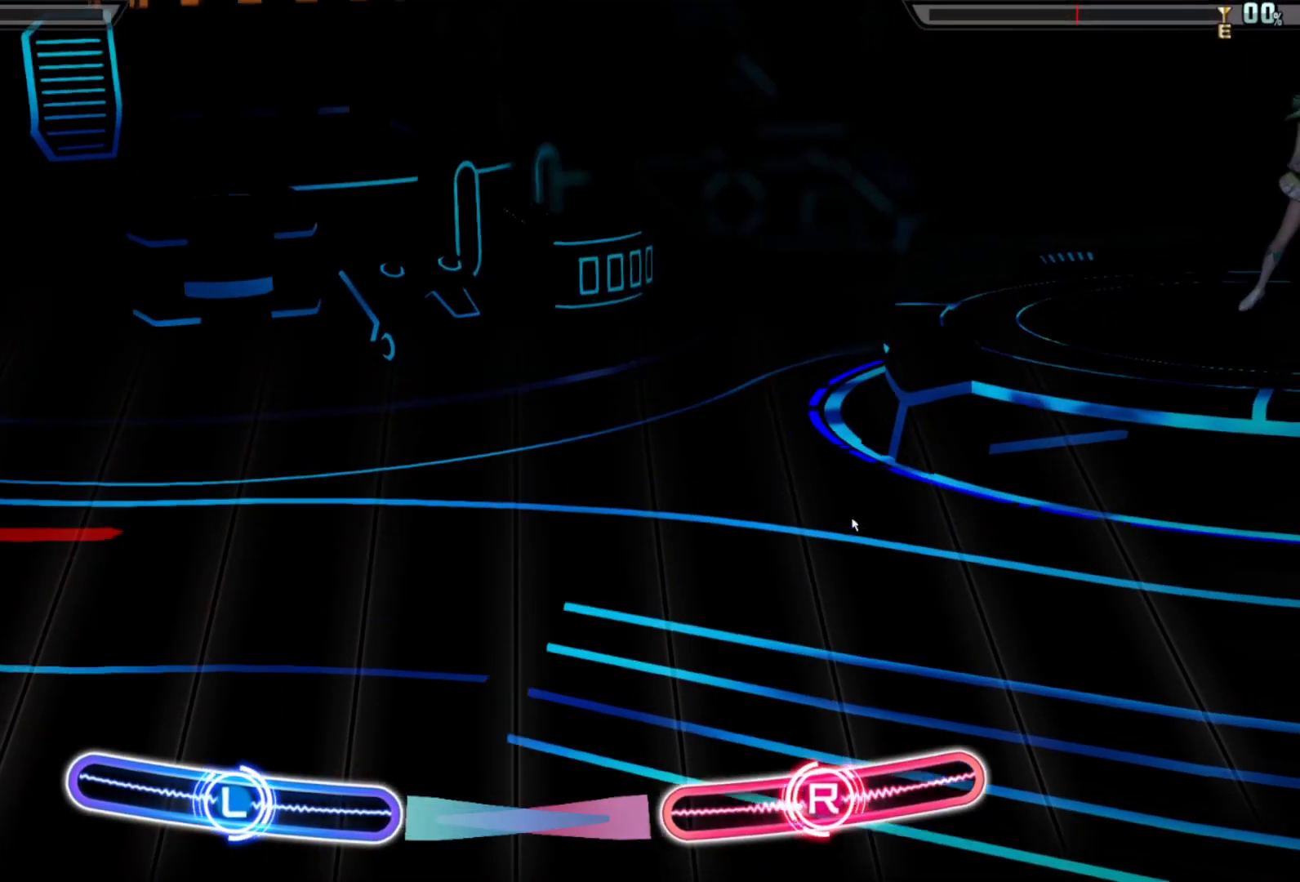
{"buttons": [], "left_stick": "center", "right_stick": "right", "events": [[67, "left_stick", "center"], [100, "right_stick", "center"], [417, "left_stick", "left"], [417, "right_stick", "right"], [500, "left_stick", "center"]]}
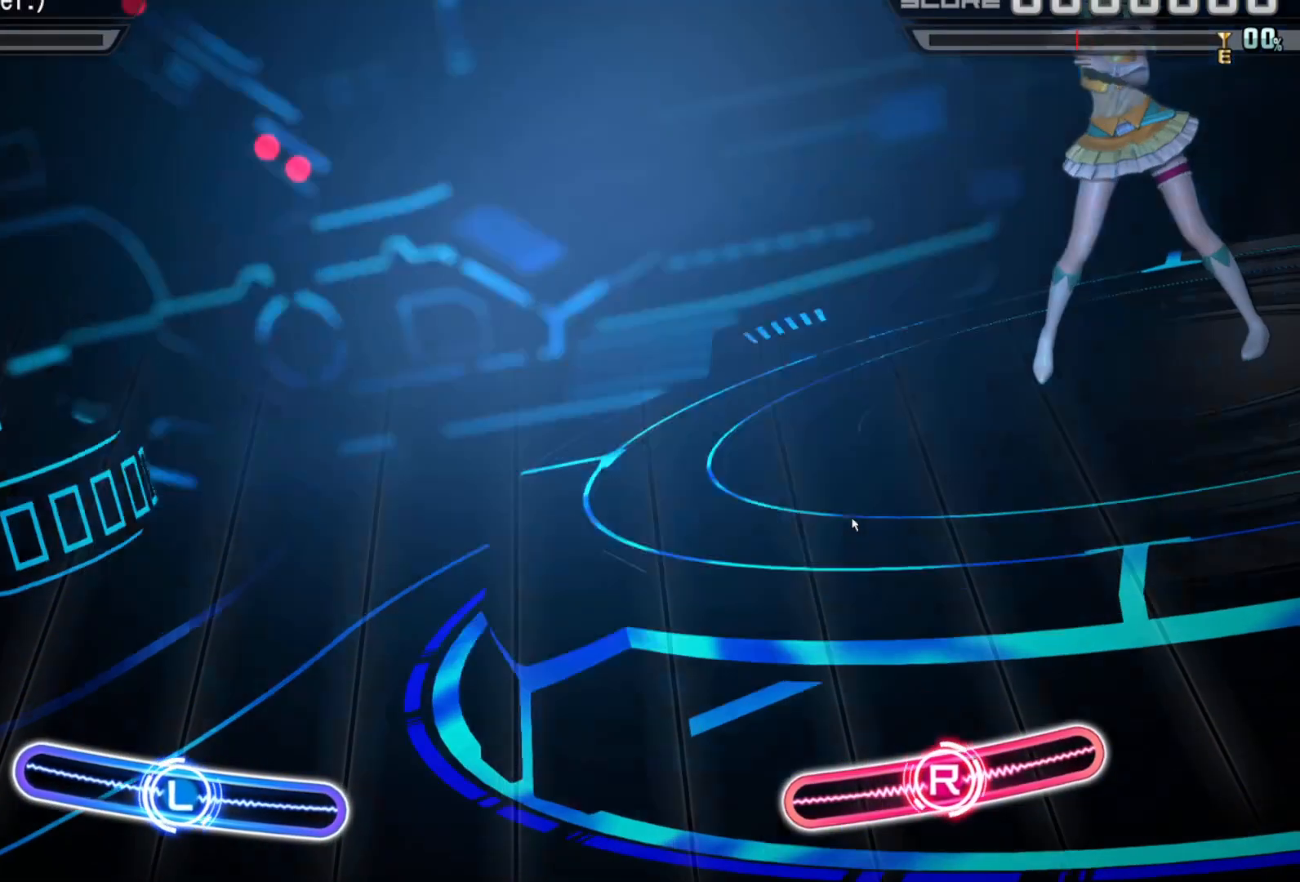
{"buttons": [], "left_stick": "left", "right_stick": "center", "events": [[67, "right_stick", "center"], [450, "left_stick", "left"]]}
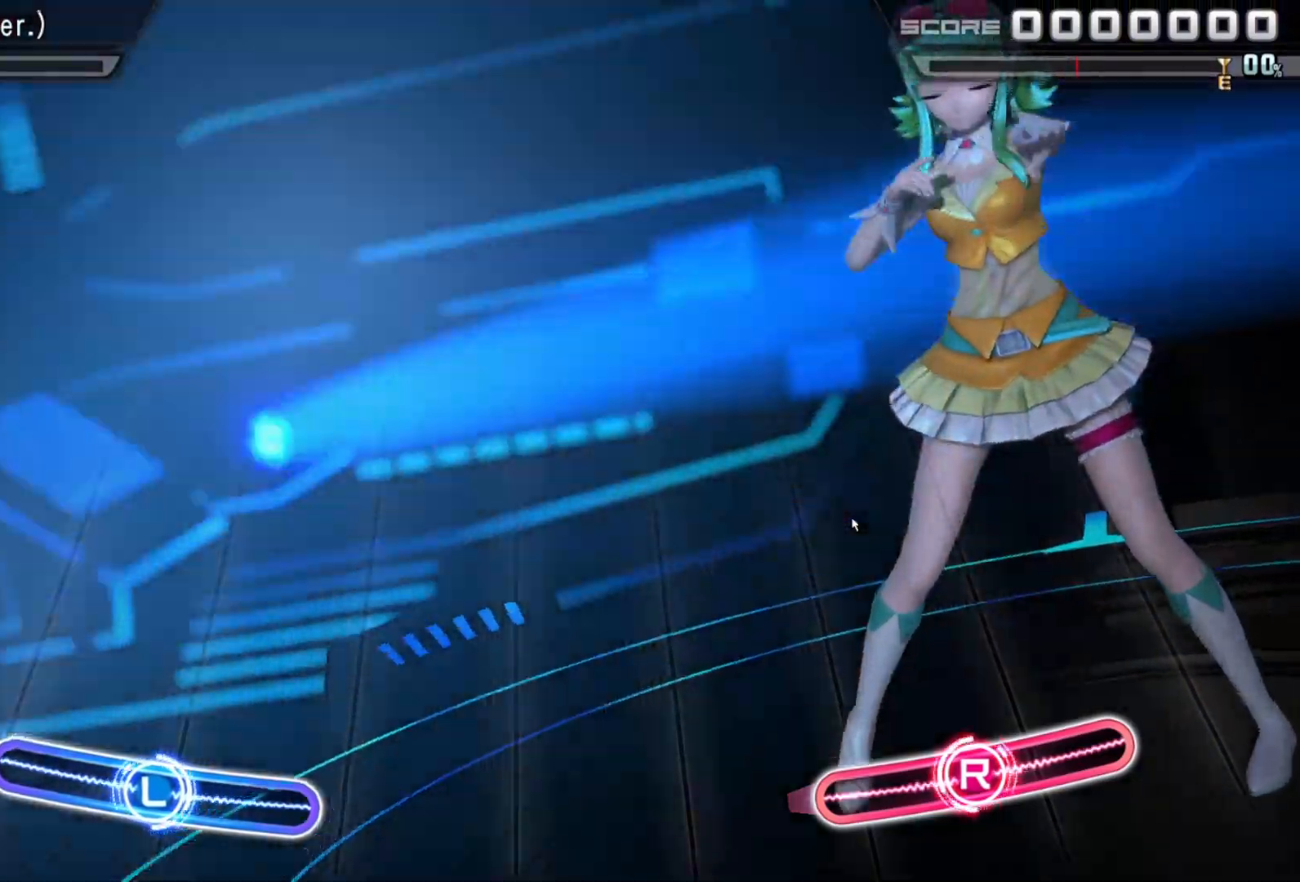
{"buttons": [], "left_stick": "center", "right_stick": "left", "events": [[67, "left_stick", "center"], [450, "right_stick", "left"]]}
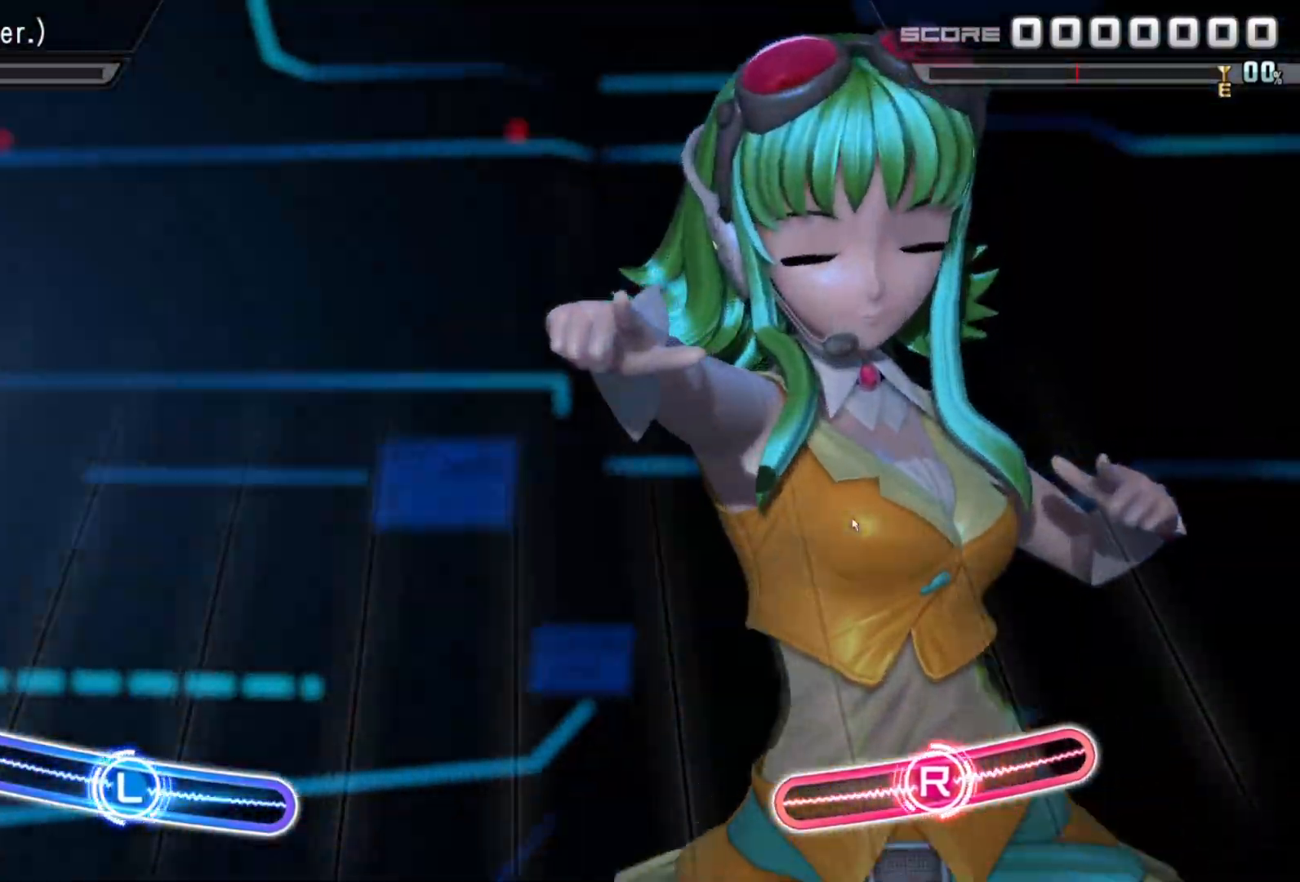
{"buttons": [], "left_stick": "center", "right_stick": "center", "events": [[100, "right_stick", "center"]]}
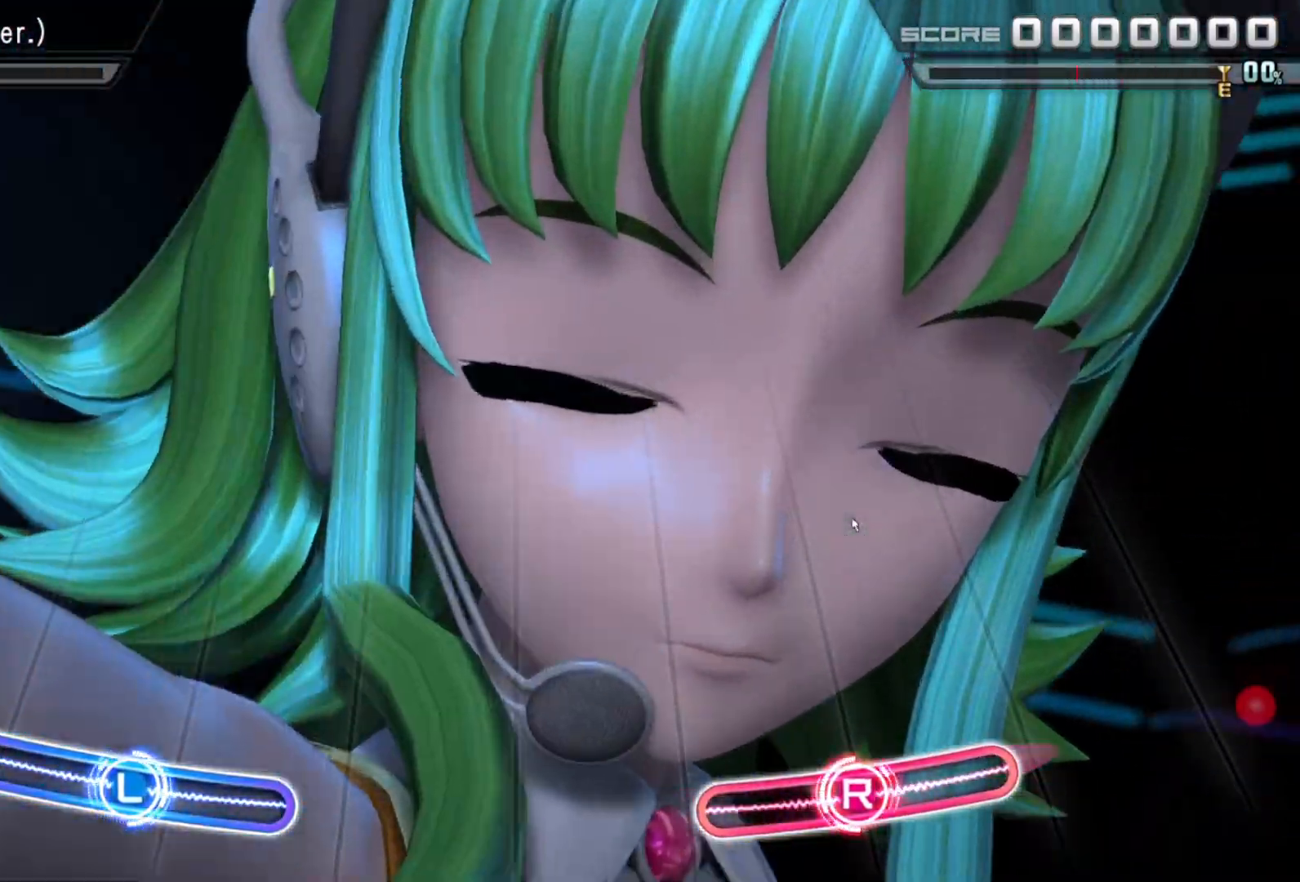
{"buttons": [], "left_stick": "center", "right_stick": "center", "events": []}
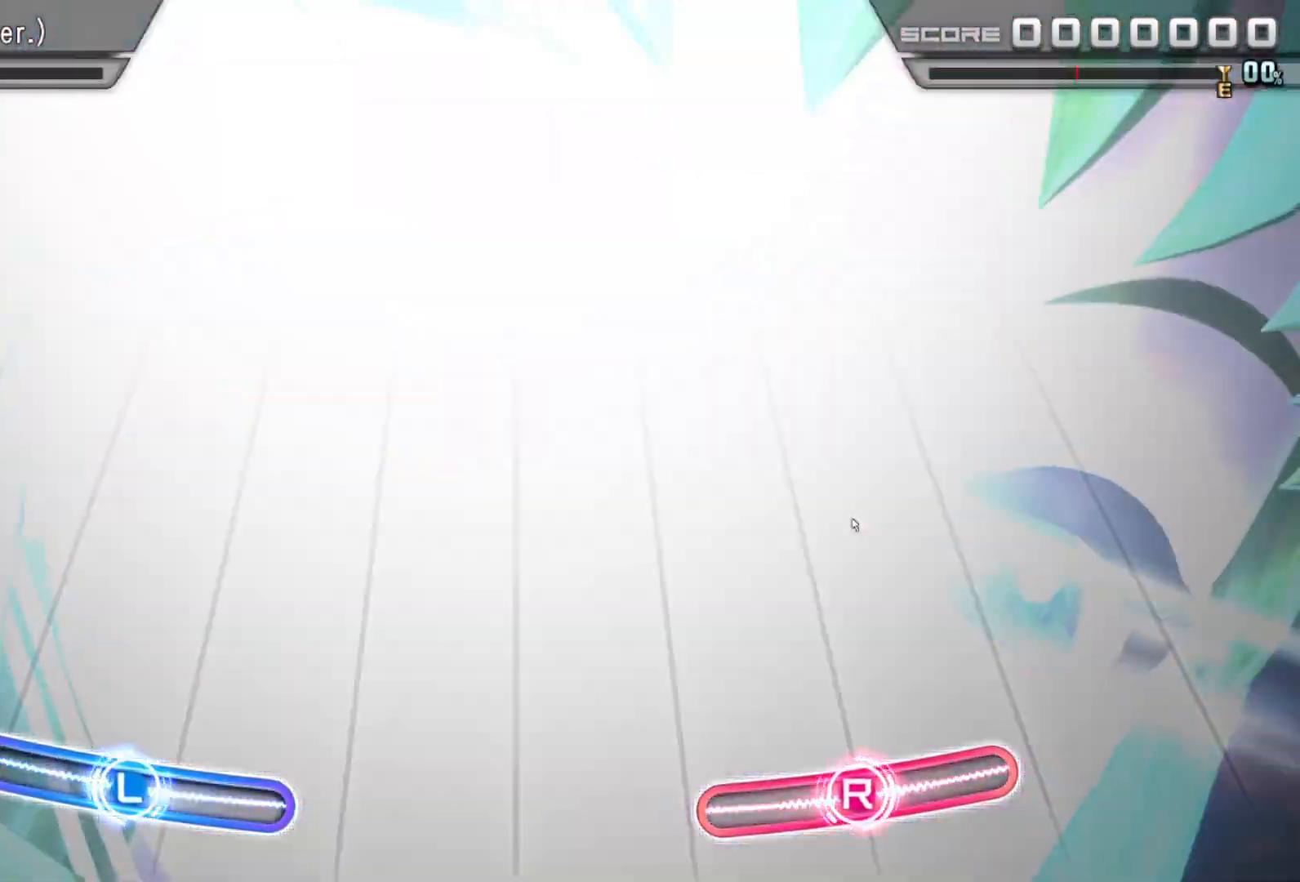
{"buttons": [], "left_stick": "center", "right_stick": "center", "events": []}
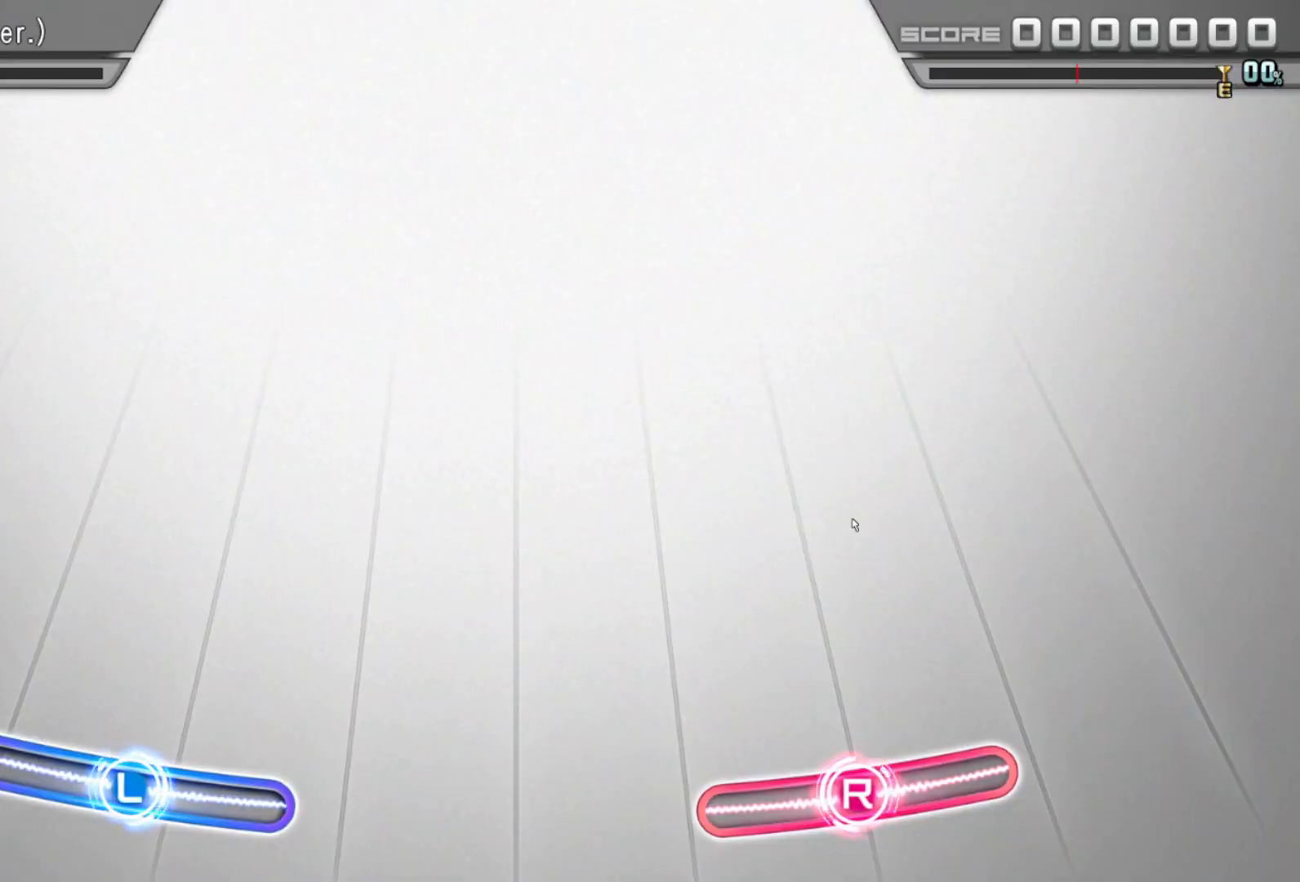
{"buttons": [], "left_stick": "center", "right_stick": "center", "events": [[333, "CIRCLE", "down"], [467, "CIRCLE", "up"]]}
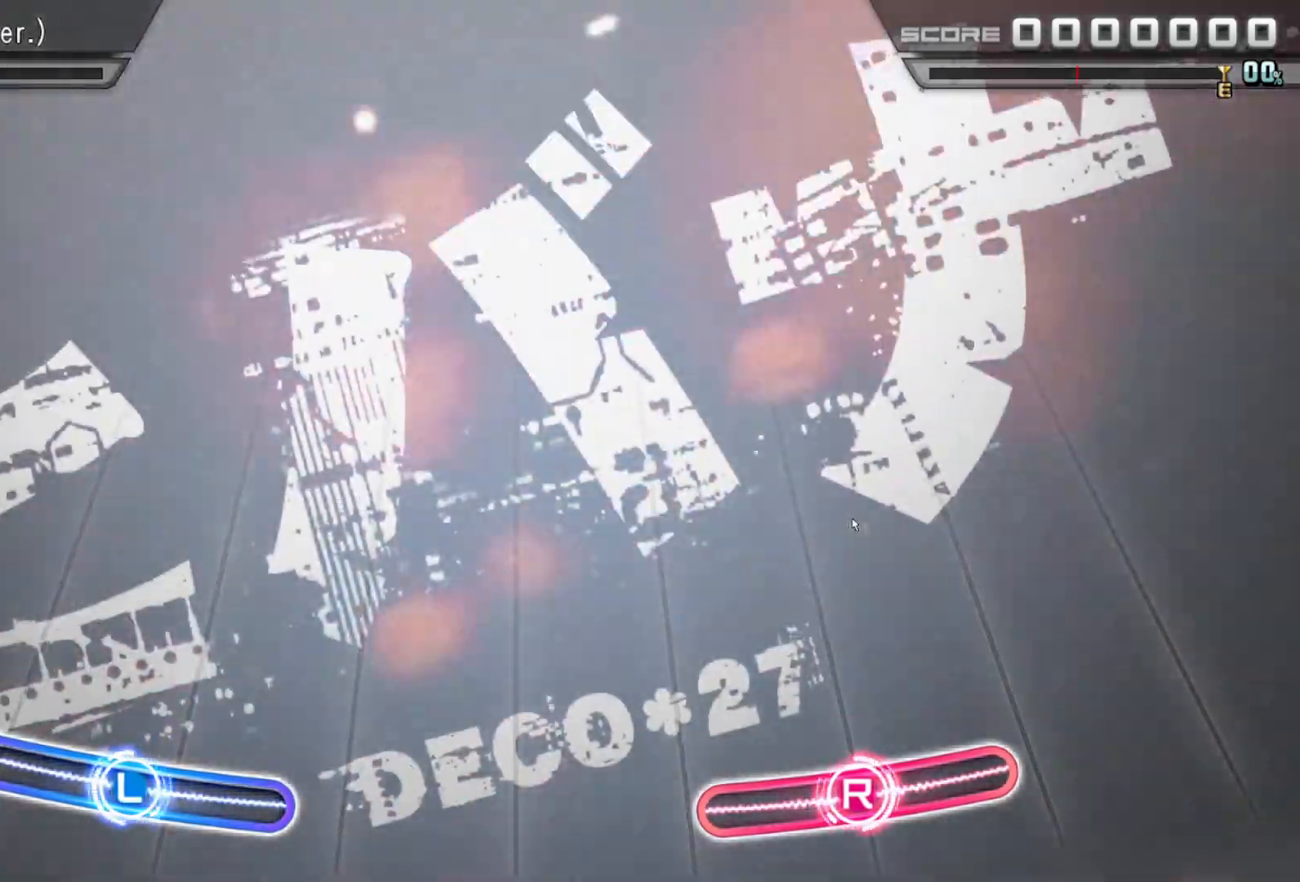
{"buttons": [], "left_stick": "center", "right_stick": "center", "events": []}
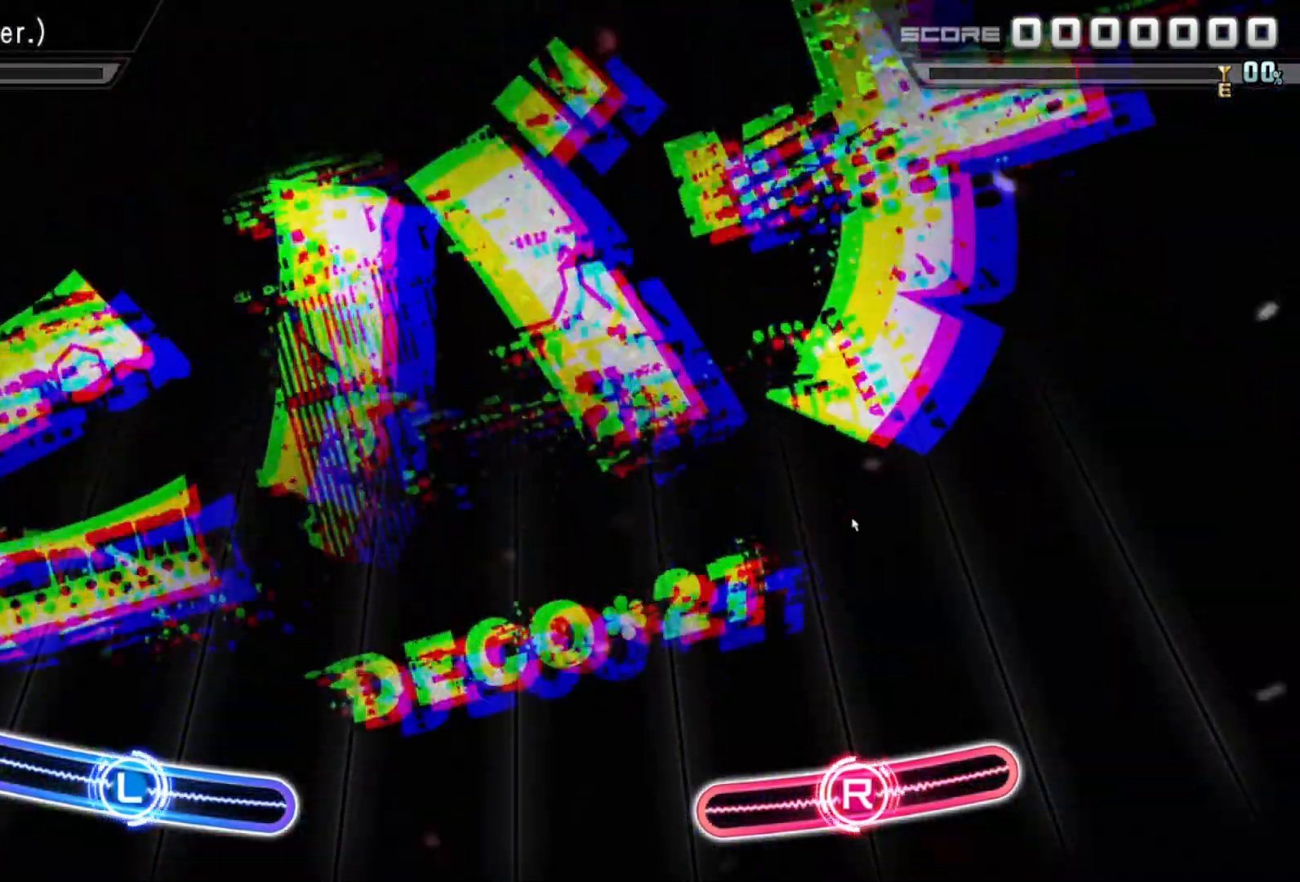
{"buttons": [], "left_stick": "center", "right_stick": "center", "events": []}
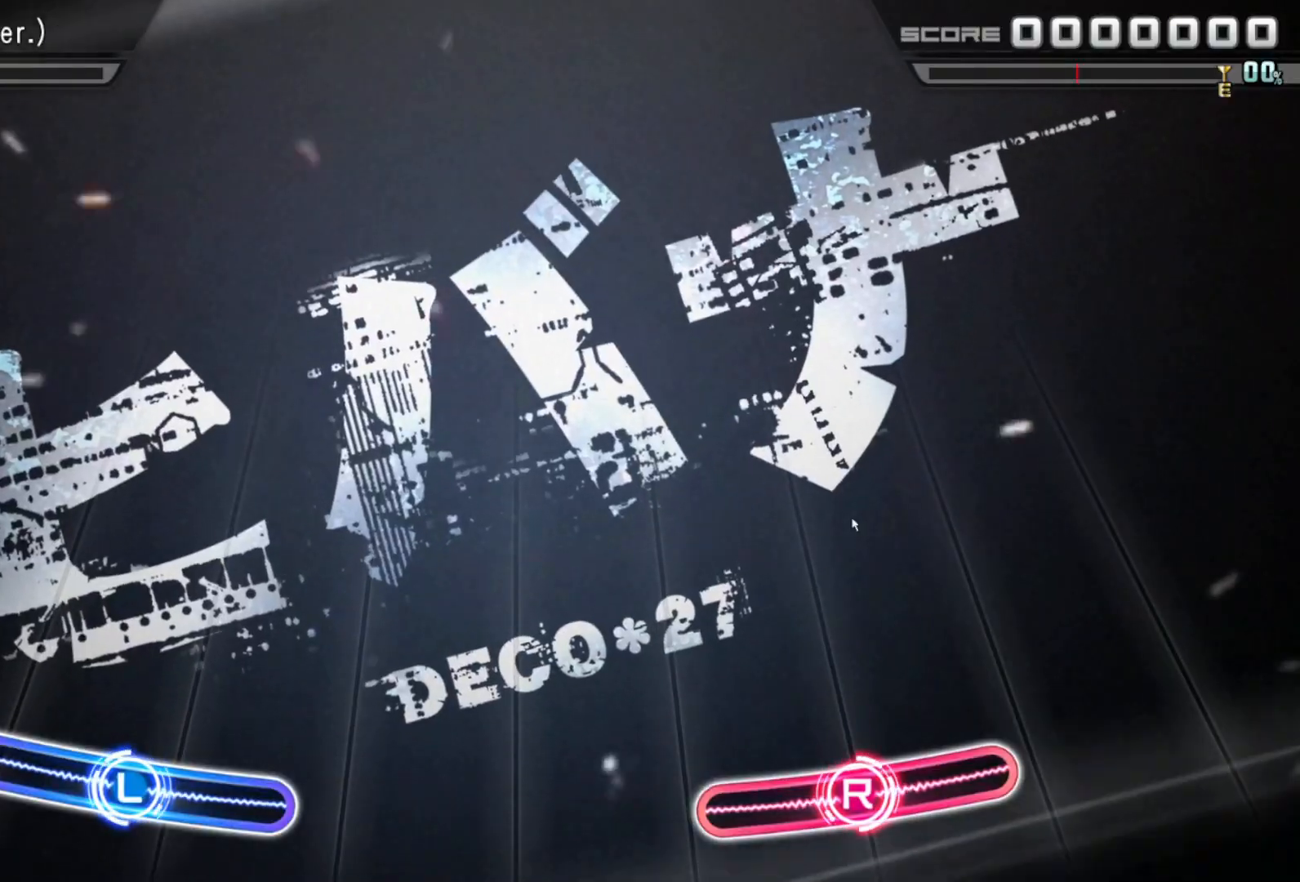
{"buttons": [], "left_stick": "center", "right_stick": "center", "events": []}
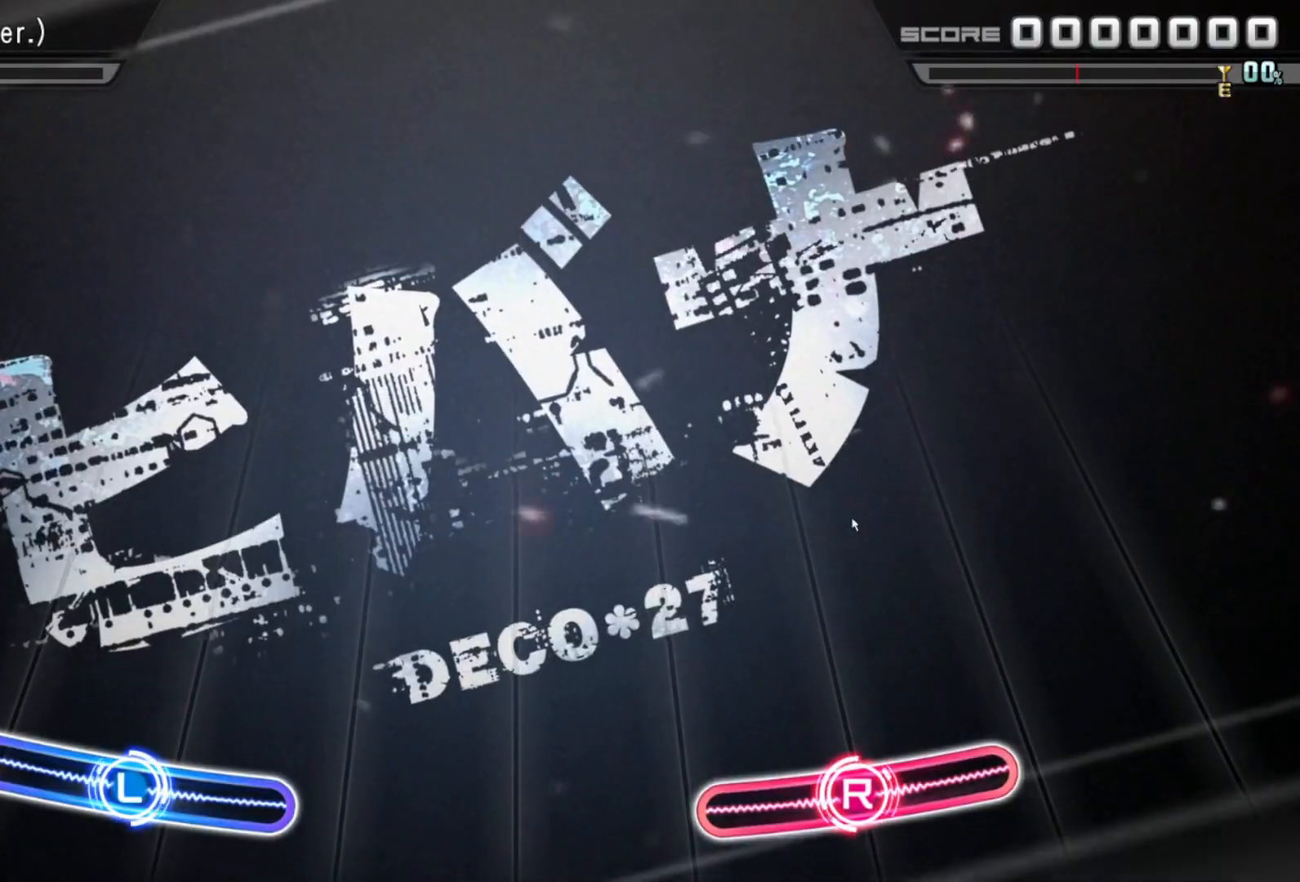
{"buttons": [], "left_stick": "center", "right_stick": "center", "events": []}
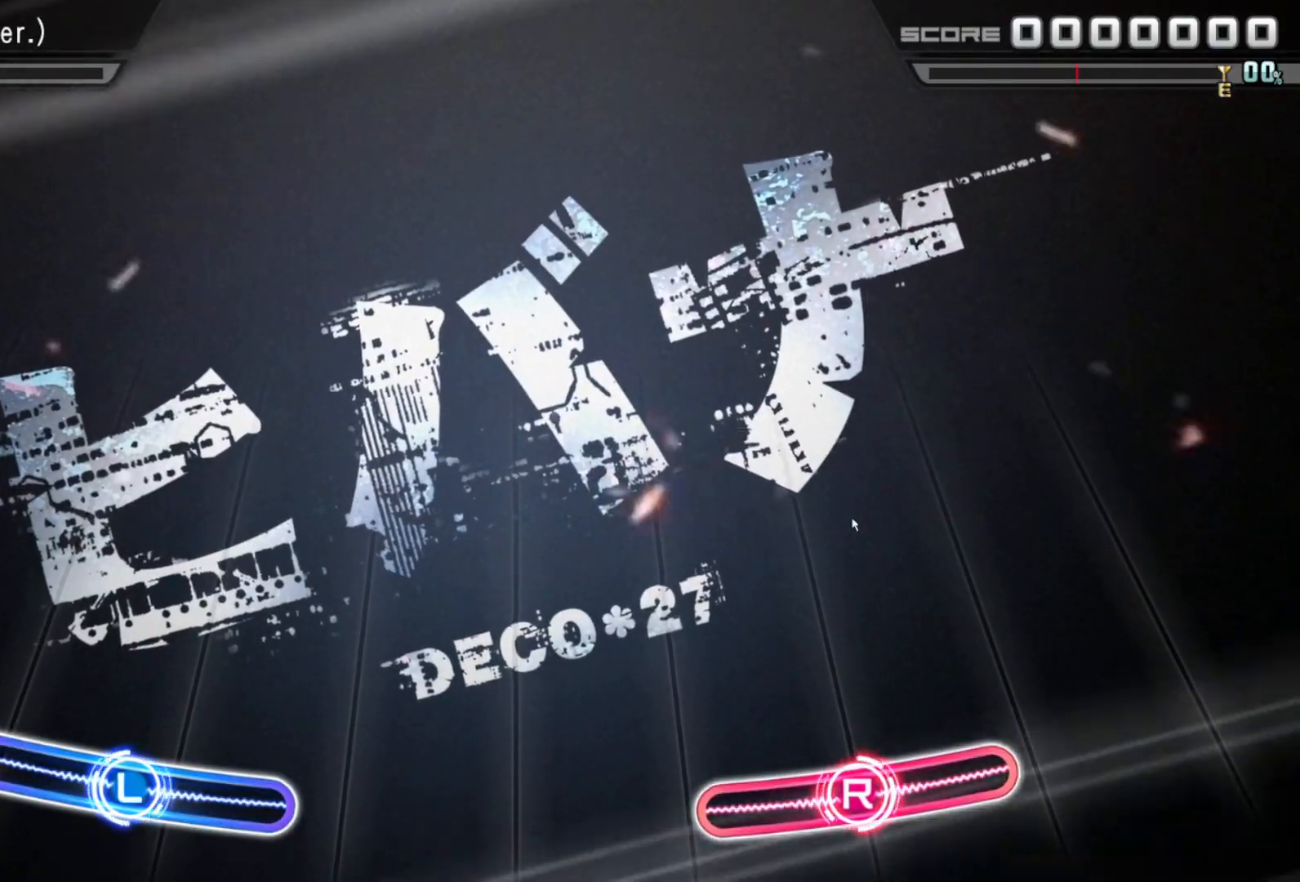
{"buttons": [], "left_stick": "center", "right_stick": "center", "events": []}
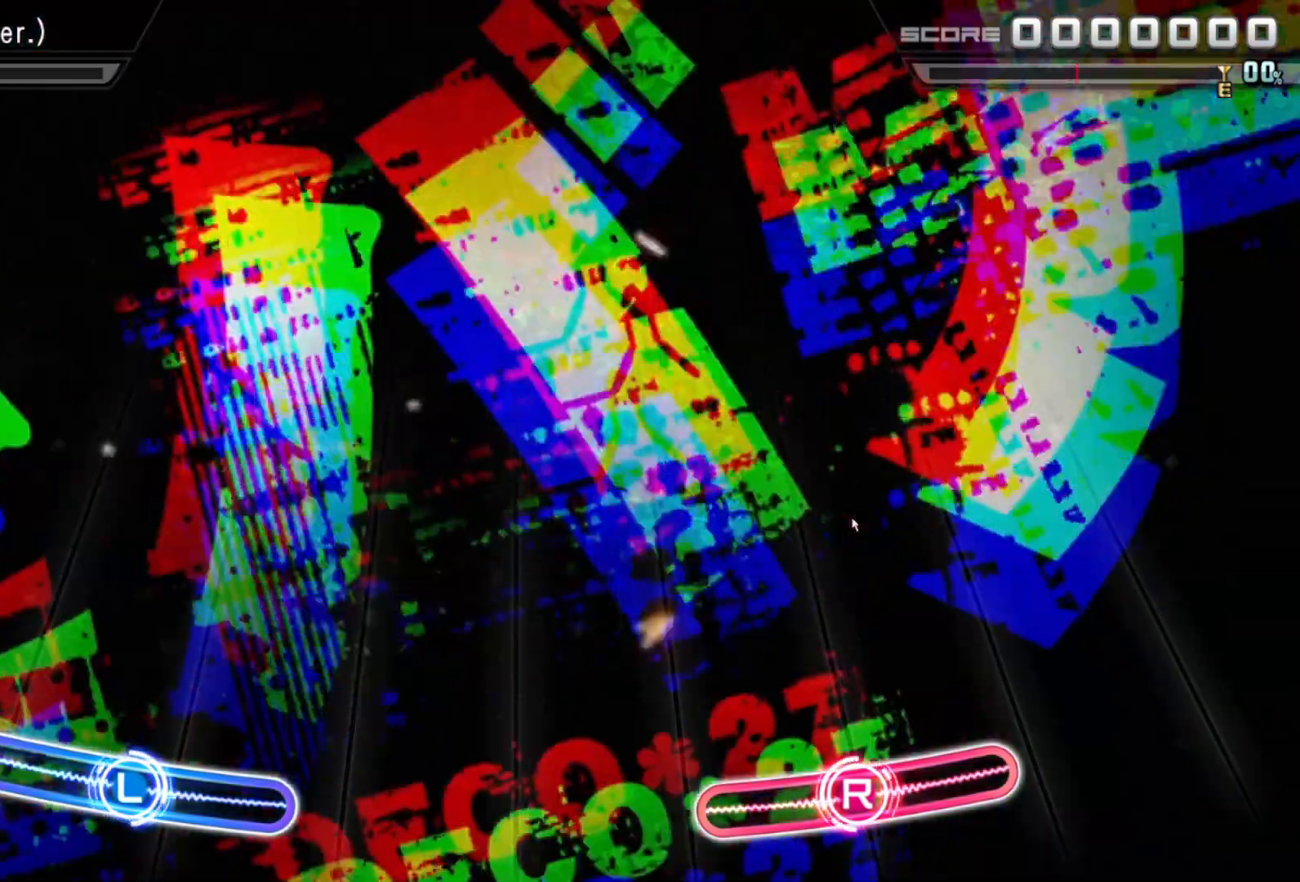
{"buttons": [], "left_stick": "center", "right_stick": "center", "events": []}
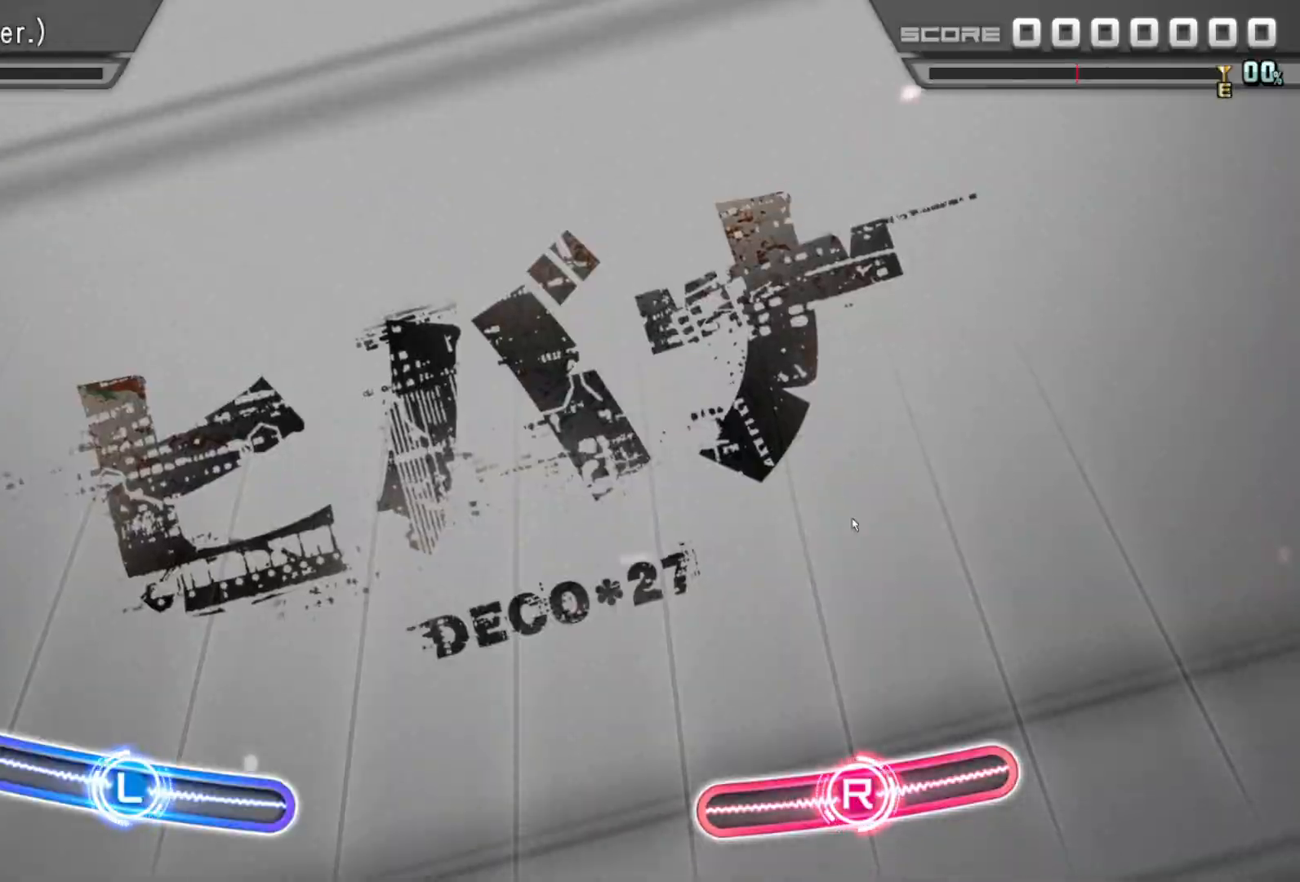
{"buttons": [], "left_stick": "center", "right_stick": "center", "events": [[117, "CIRCLE", "down"], [300, "CIRCLE", "up"]]}
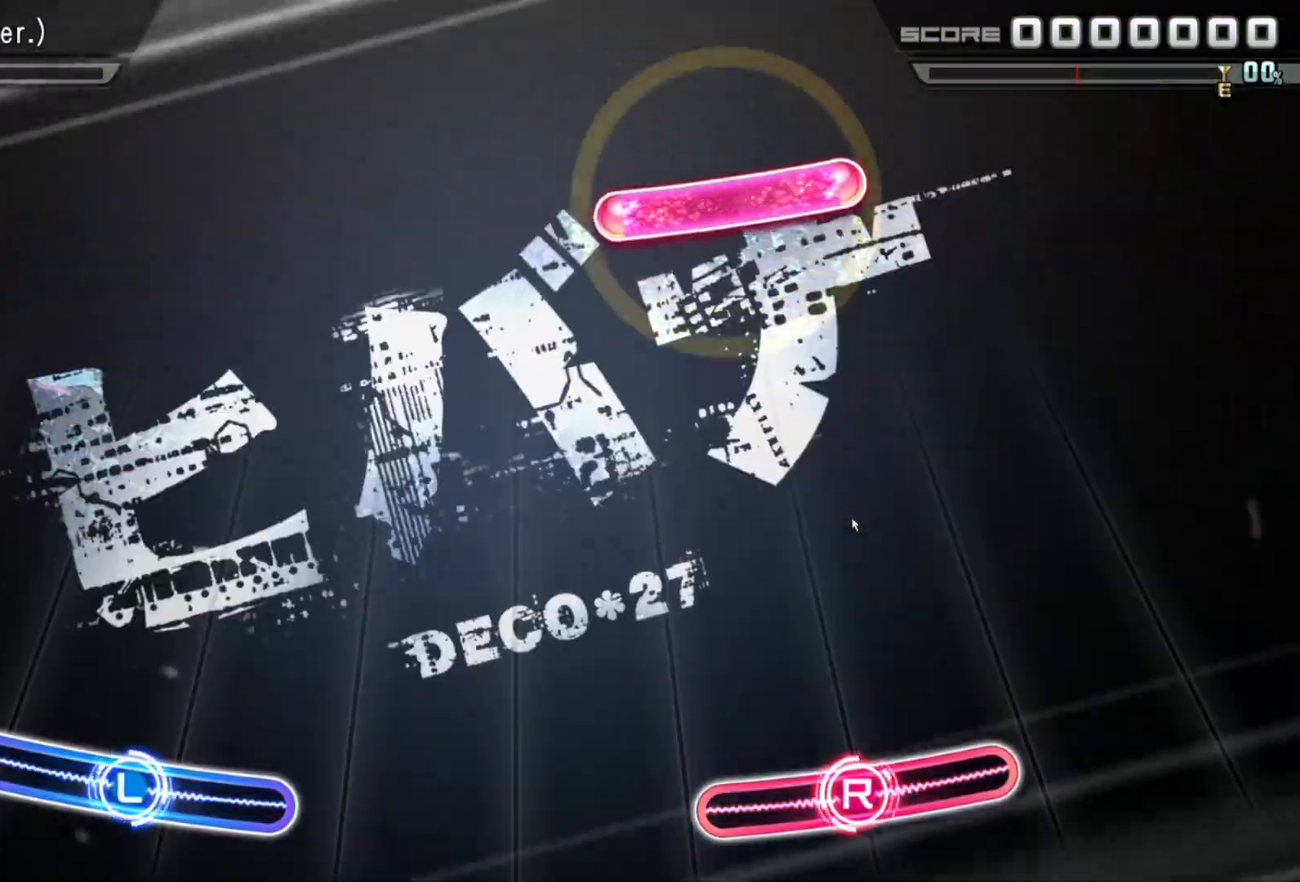
{"buttons": [], "left_stick": "center", "right_stick": "center", "events": []}
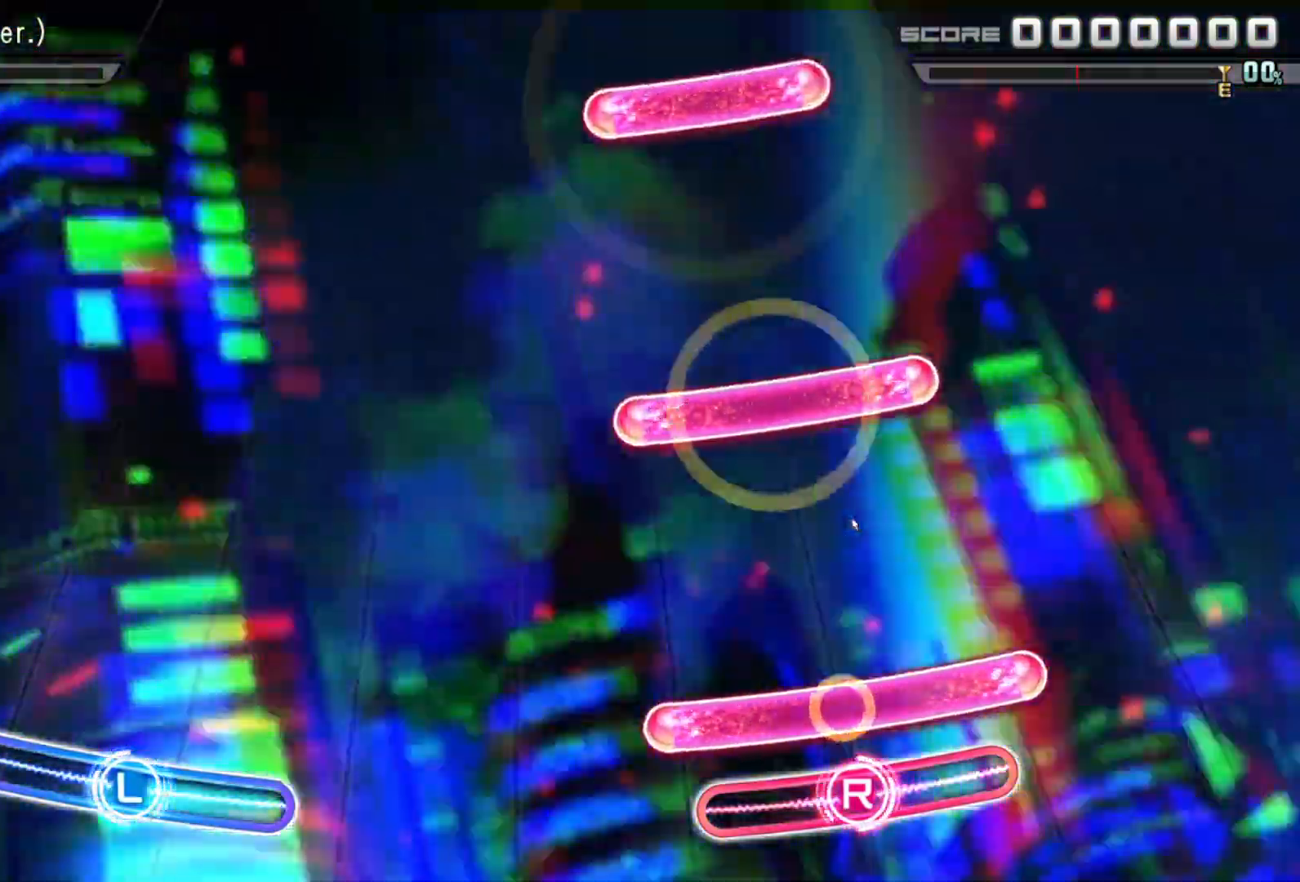
{"buttons": ["R1"], "left_stick": "center", "right_stick": "center", "events": [[100, "R1", "down"], [250, "R1", "up"], [400, "R1", "down"]]}
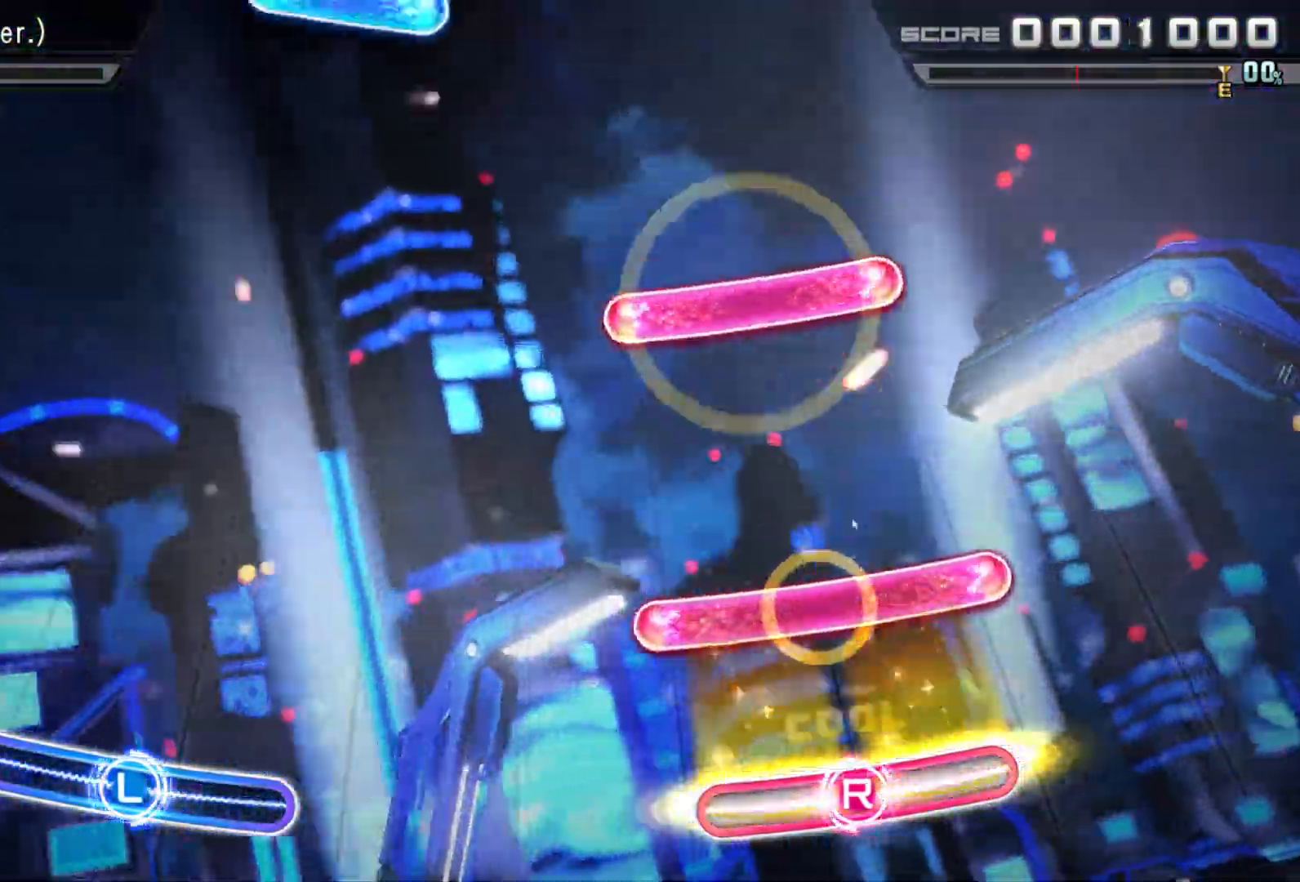
{"buttons": ["R1"], "left_stick": "center", "right_stick": "center", "events": [[50, "R1", "up"], [183, "R1", "down"], [333, "R1", "up"], [483, "R1", "down"]]}
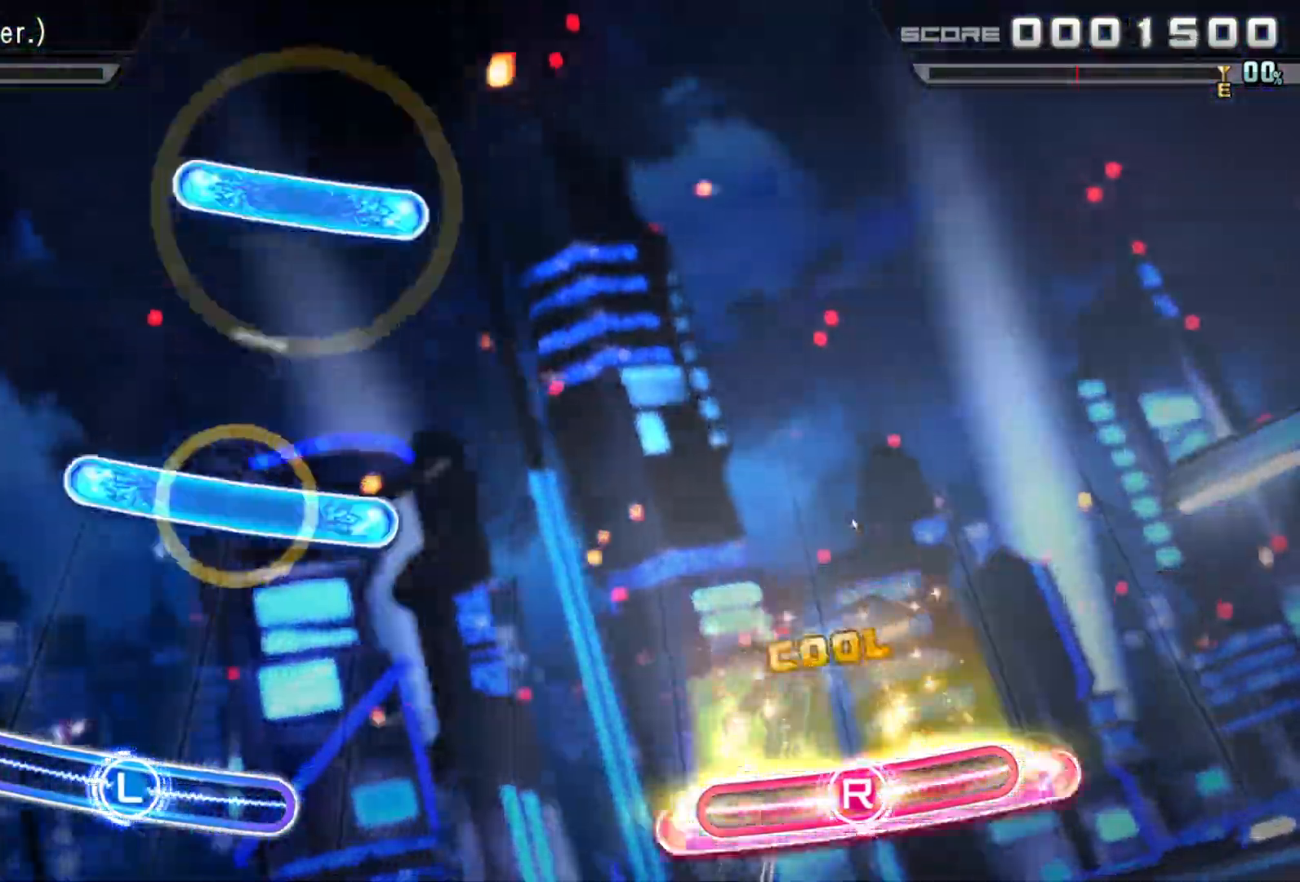
{"buttons": [], "left_stick": "center", "right_stick": "center", "events": [[150, "R1", "up"], [317, "L1", "down"], [417, "L1", "up"]]}
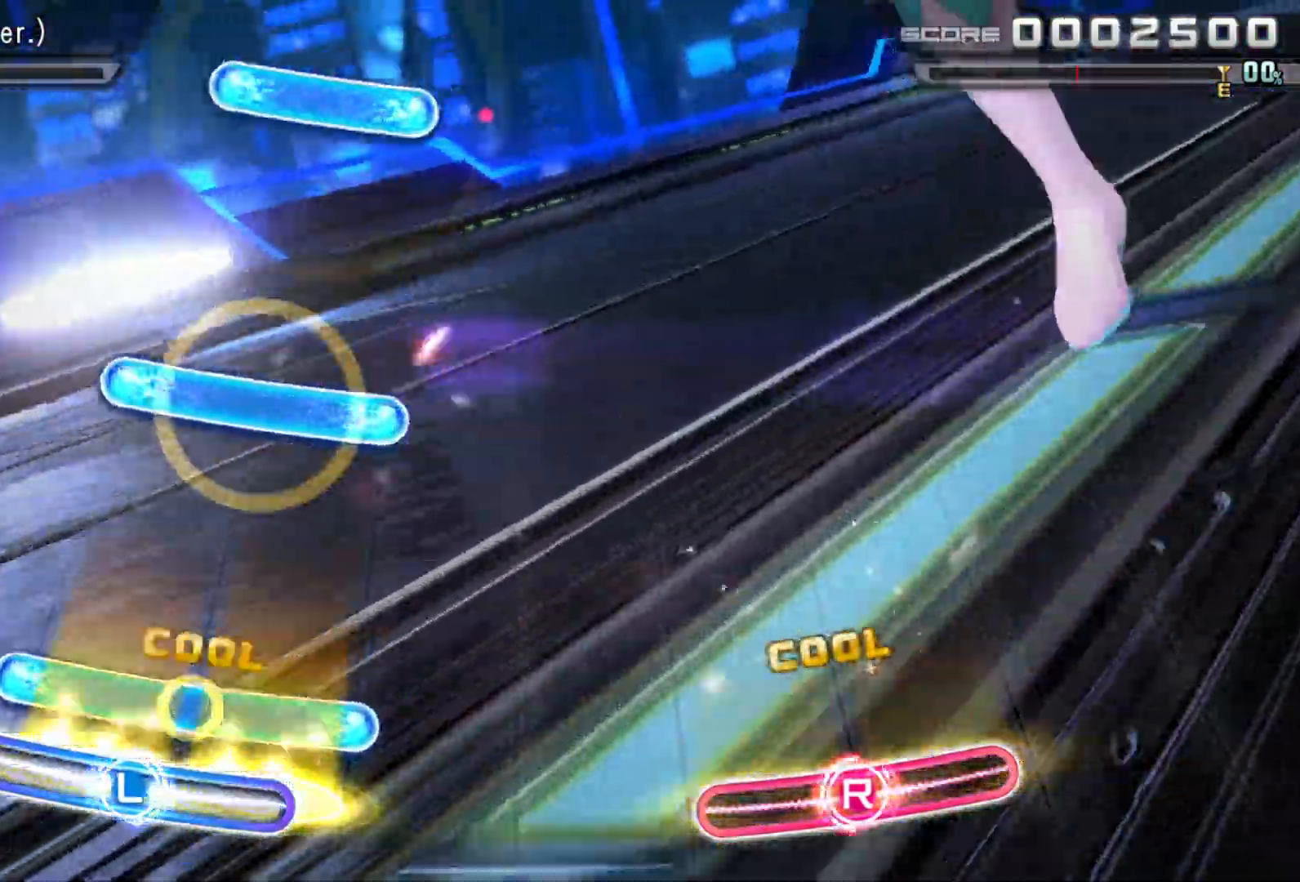
{"buttons": [], "left_stick": "center", "right_stick": "center", "events": [[83, "L1", "down"], [217, "L1", "up"], [367, "L1", "down"], [483, "L1", "up"]]}
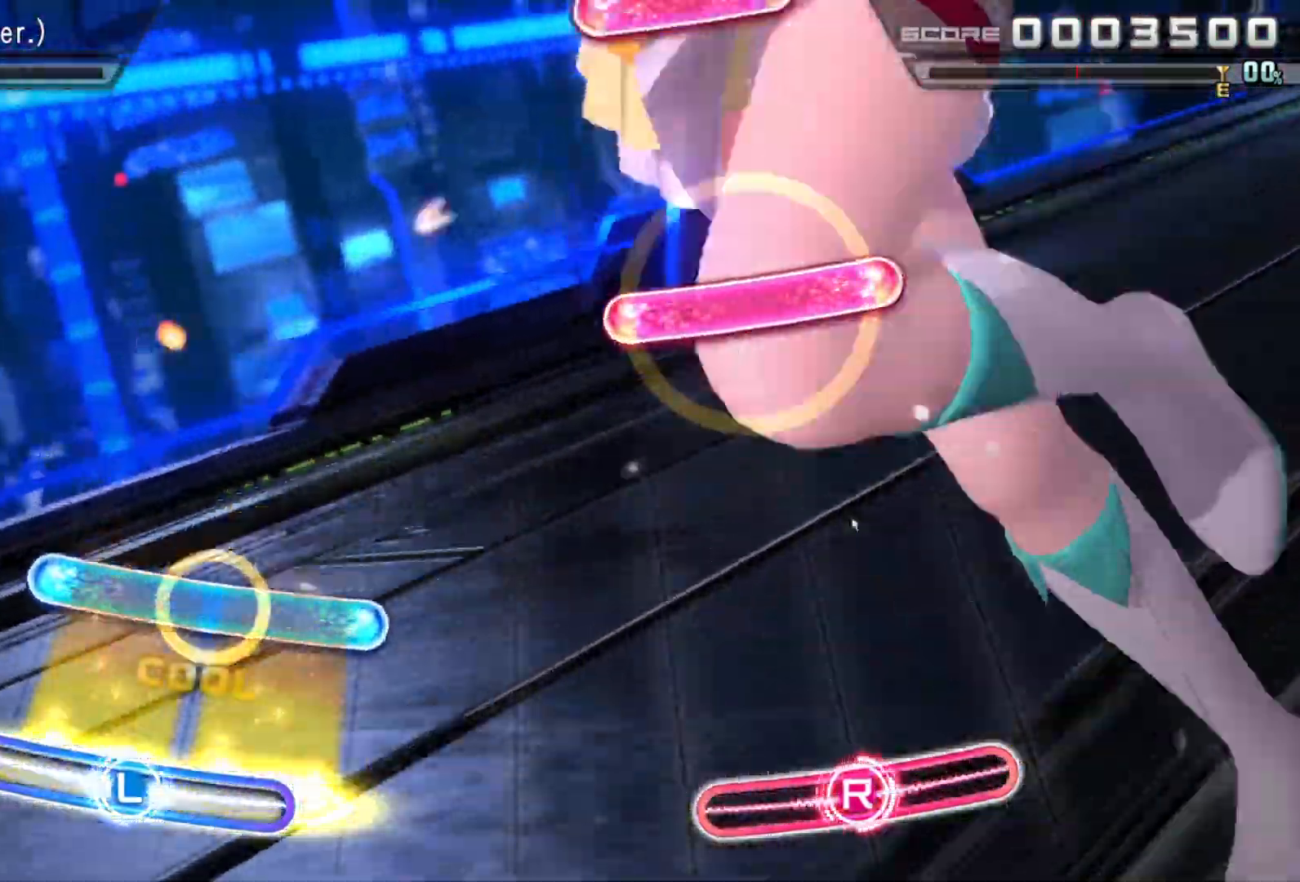
{"buttons": ["R1"], "left_stick": "center", "right_stick": "center", "events": [[200, "L1", "down"], [300, "L1", "up"], [483, "R1", "down"]]}
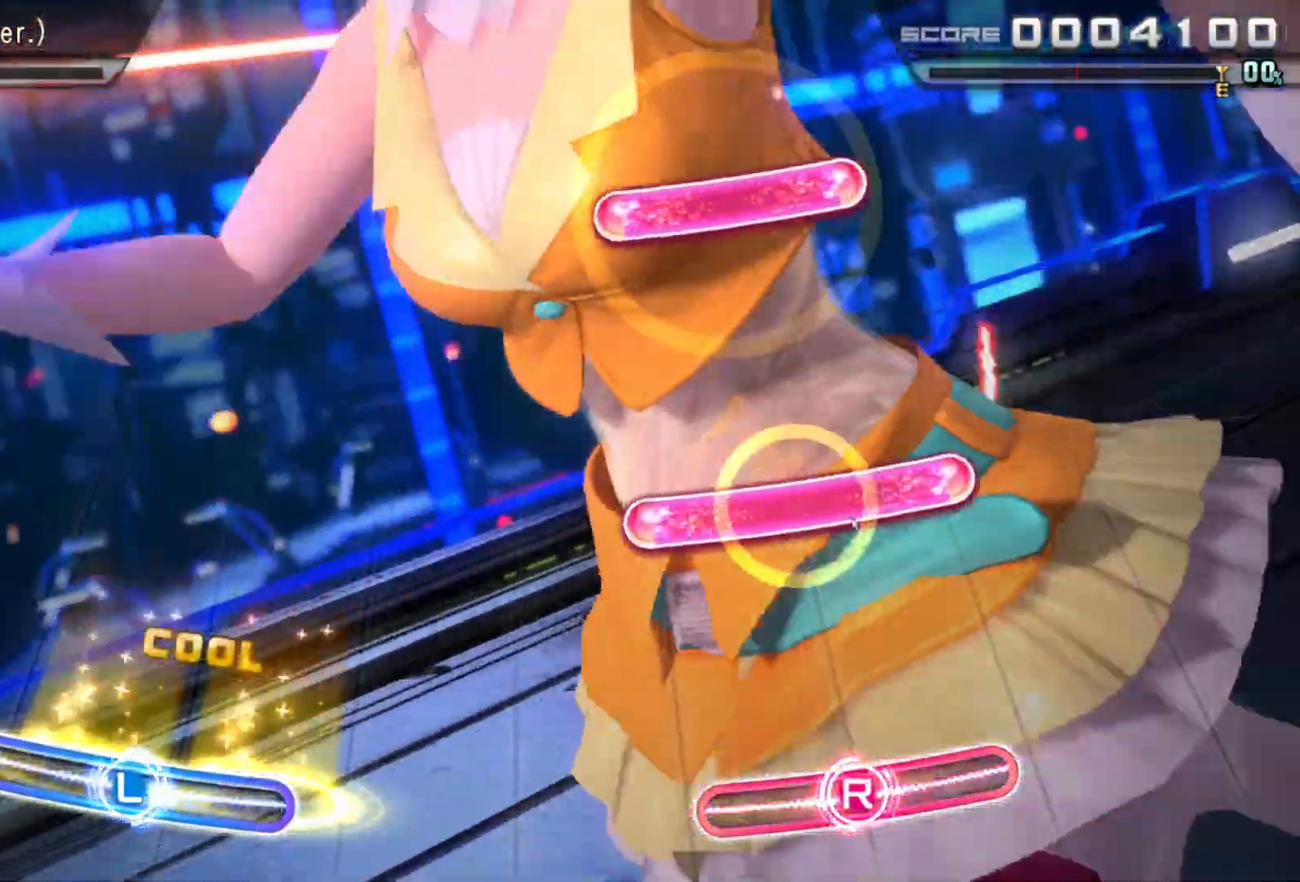
{"buttons": [], "left_stick": "center", "right_stick": "center", "events": [[167, "R1", "up"], [283, "R1", "down"], [450, "R1", "up"]]}
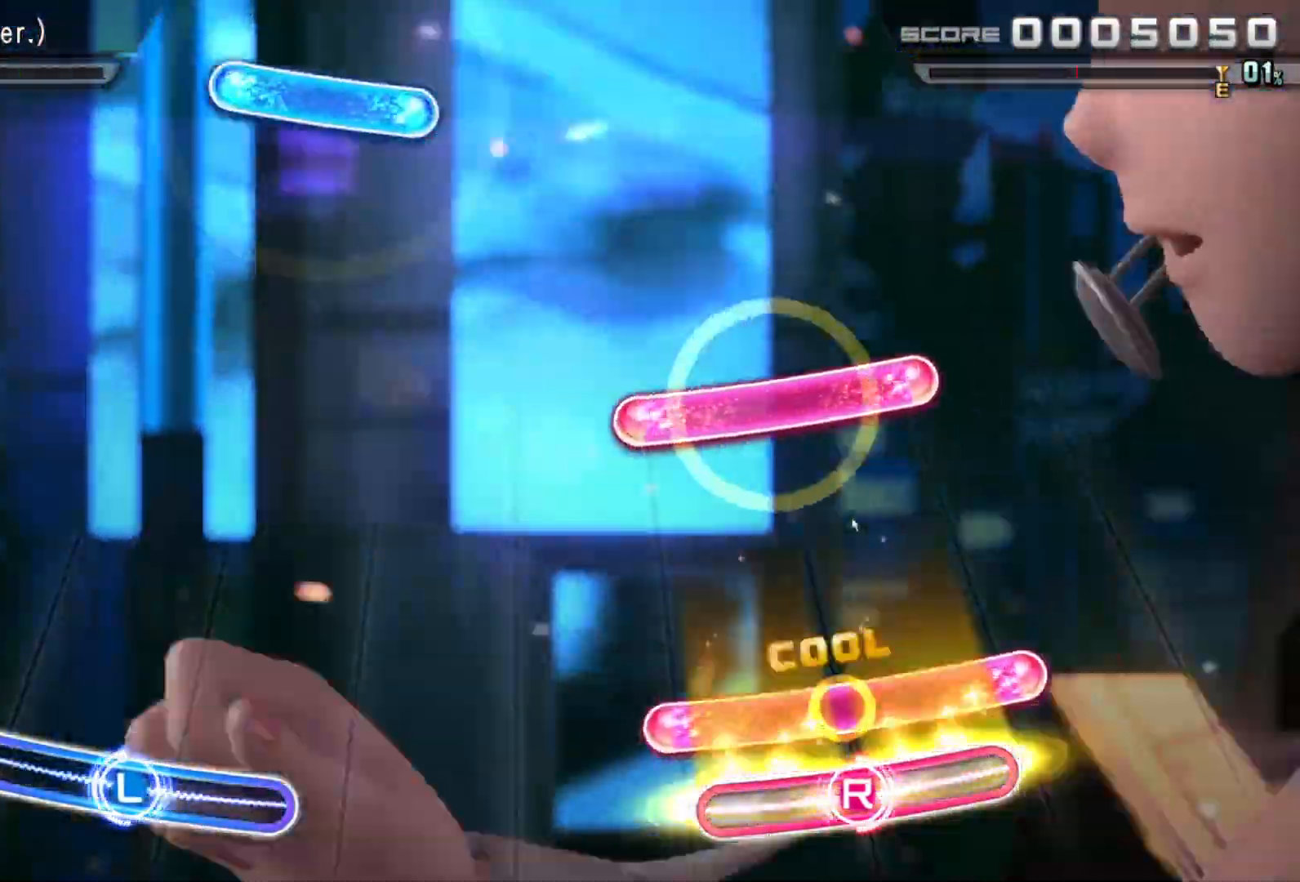
{"buttons": ["R1"], "left_stick": "center", "right_stick": "center", "events": [[83, "R1", "down"], [233, "R1", "up"], [383, "R1", "down"]]}
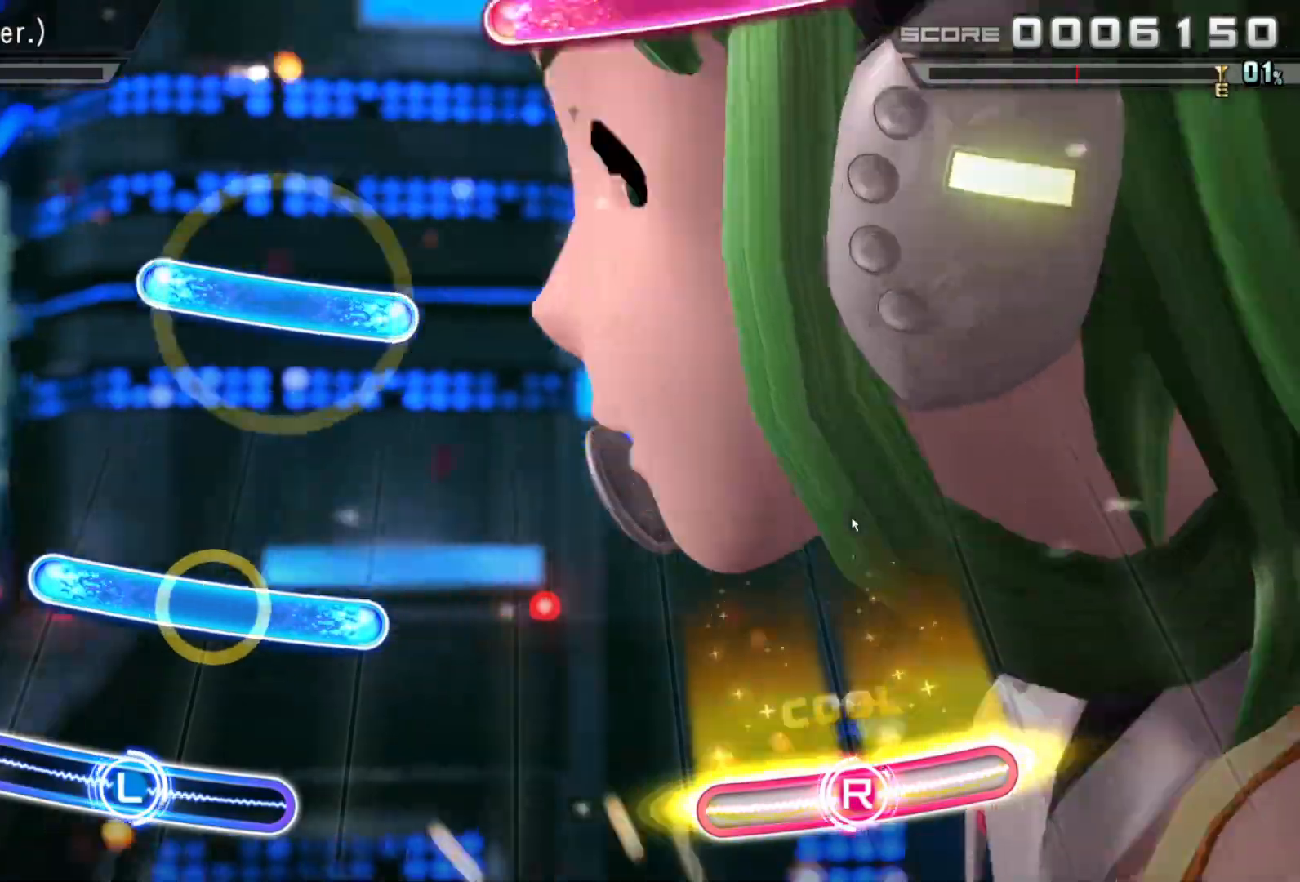
{"buttons": ["L1"], "left_stick": "center", "right_stick": "center", "events": [[33, "R1", "up"], [200, "L1", "down"], [333, "L1", "up"], [467, "L1", "down"]]}
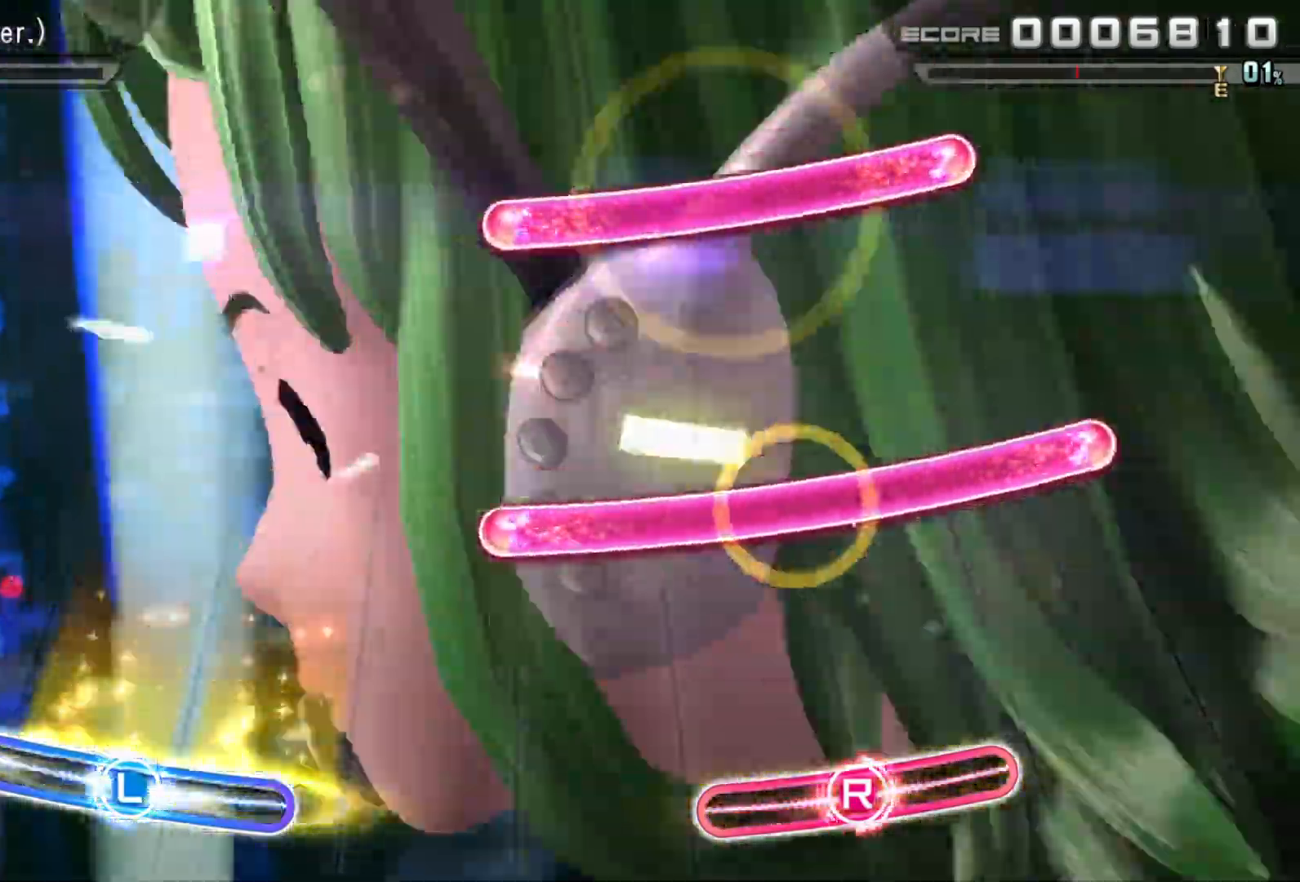
{"buttons": [], "left_stick": "center", "right_stick": "center", "events": [[117, "L1", "up"], [267, "R1", "down"], [433, "R1", "up"]]}
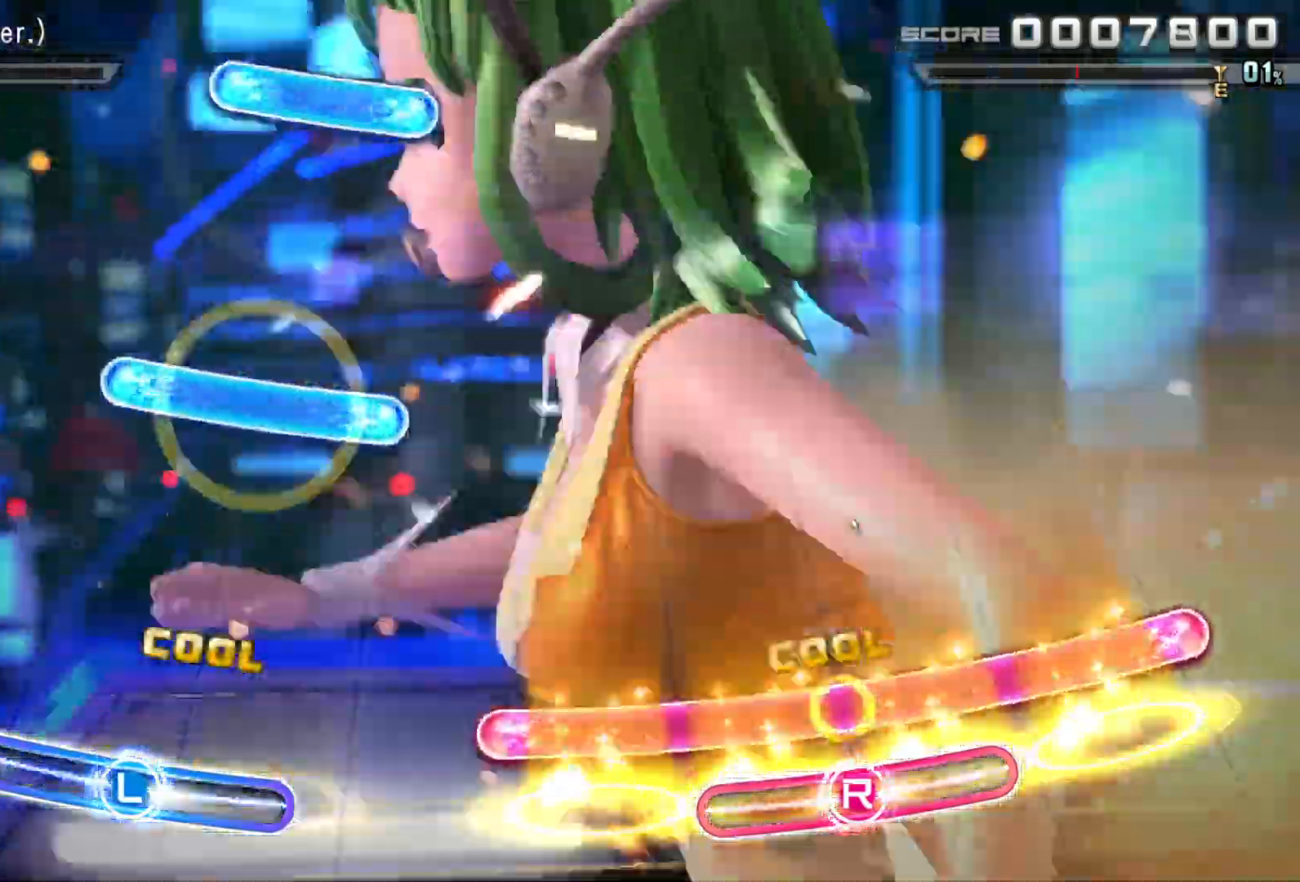
{"buttons": ["L1"], "left_stick": "center", "right_stick": "center", "events": [[67, "R1", "down"], [233, "R1", "up"], [417, "L1", "down"]]}
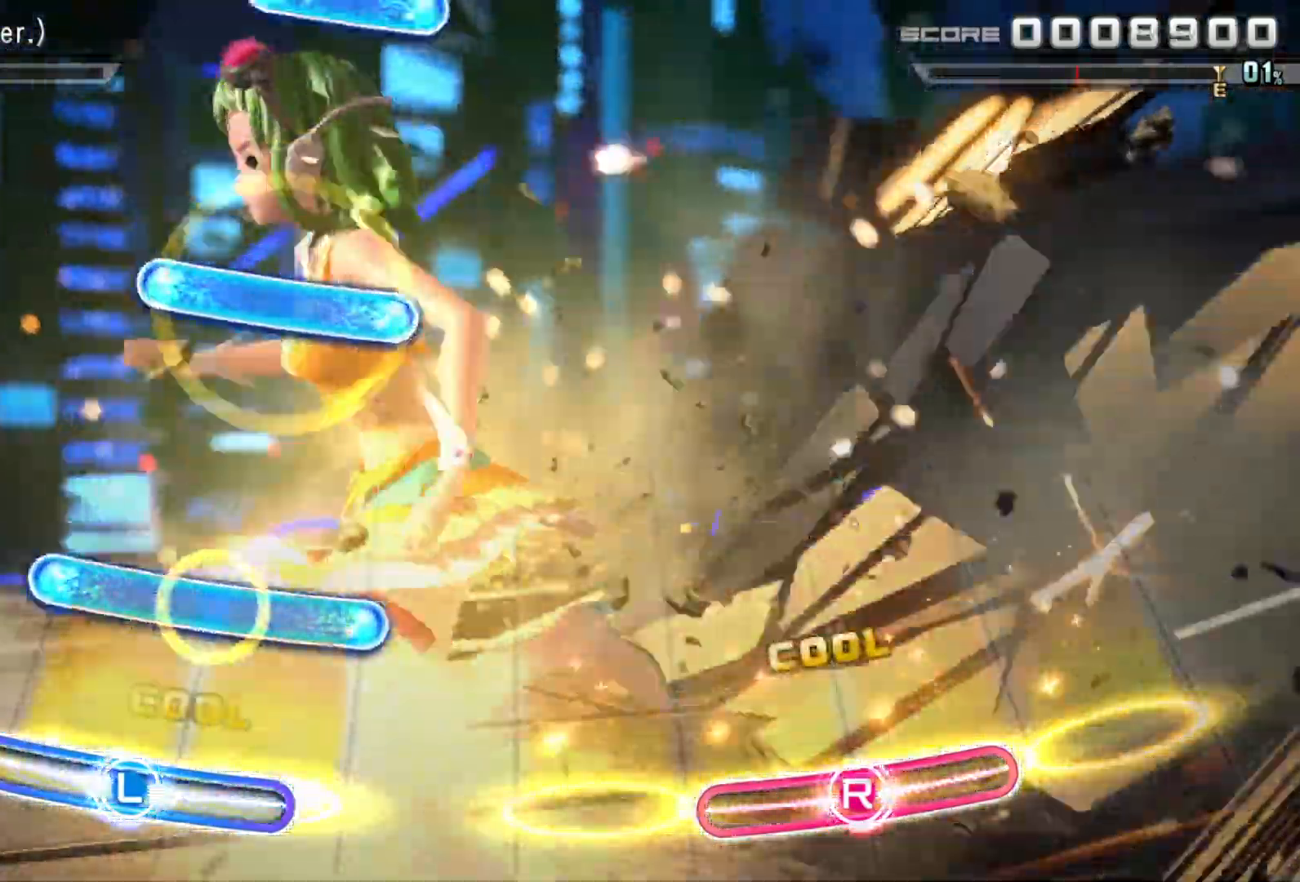
{"buttons": ["L1"], "left_stick": "center", "right_stick": "center", "events": [[33, "L1", "up"], [200, "L1", "down"], [317, "L1", "up"], [500, "L1", "down"]]}
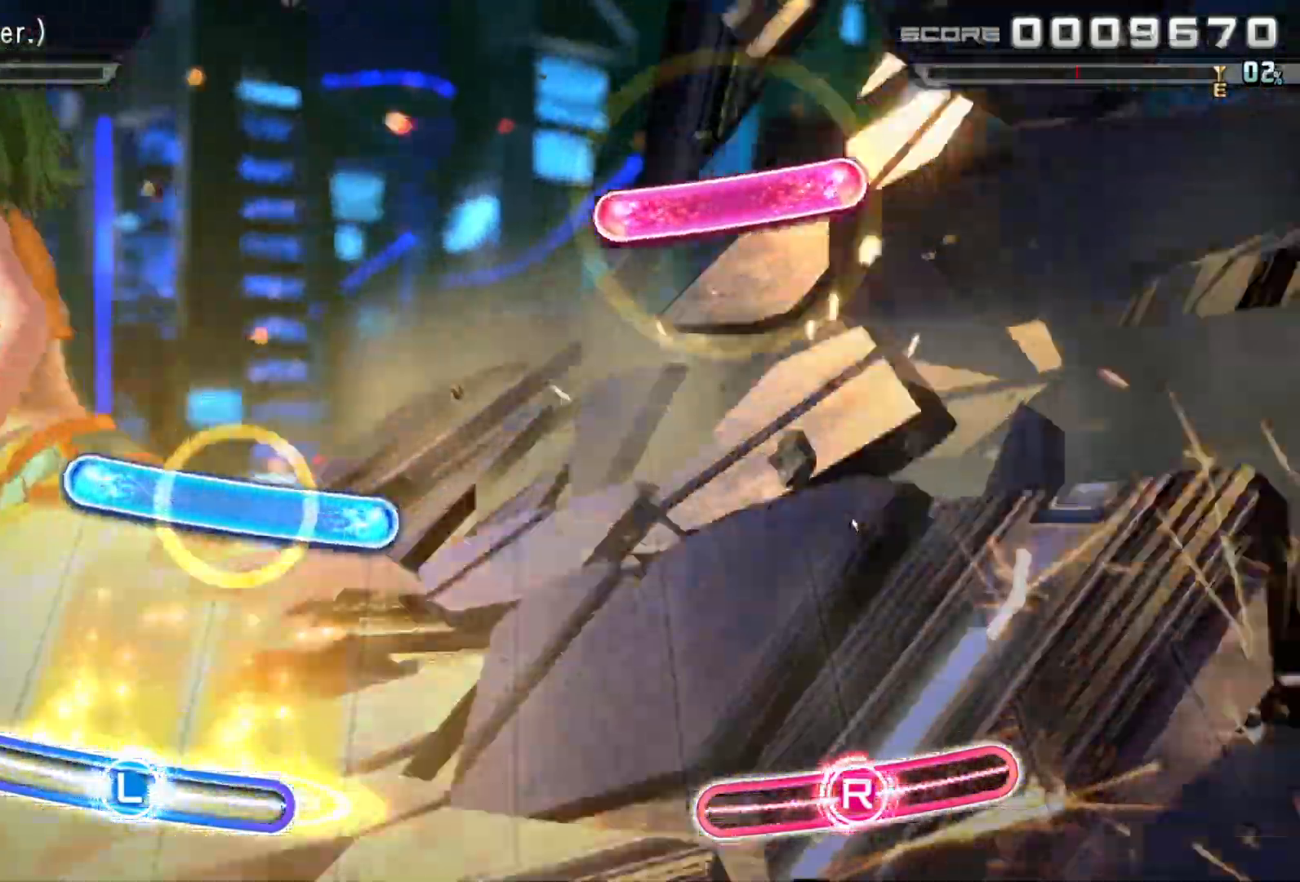
{"buttons": [], "left_stick": "center", "right_stick": "center", "events": [[117, "L1", "up"], [300, "L1", "down"], [417, "L1", "up"]]}
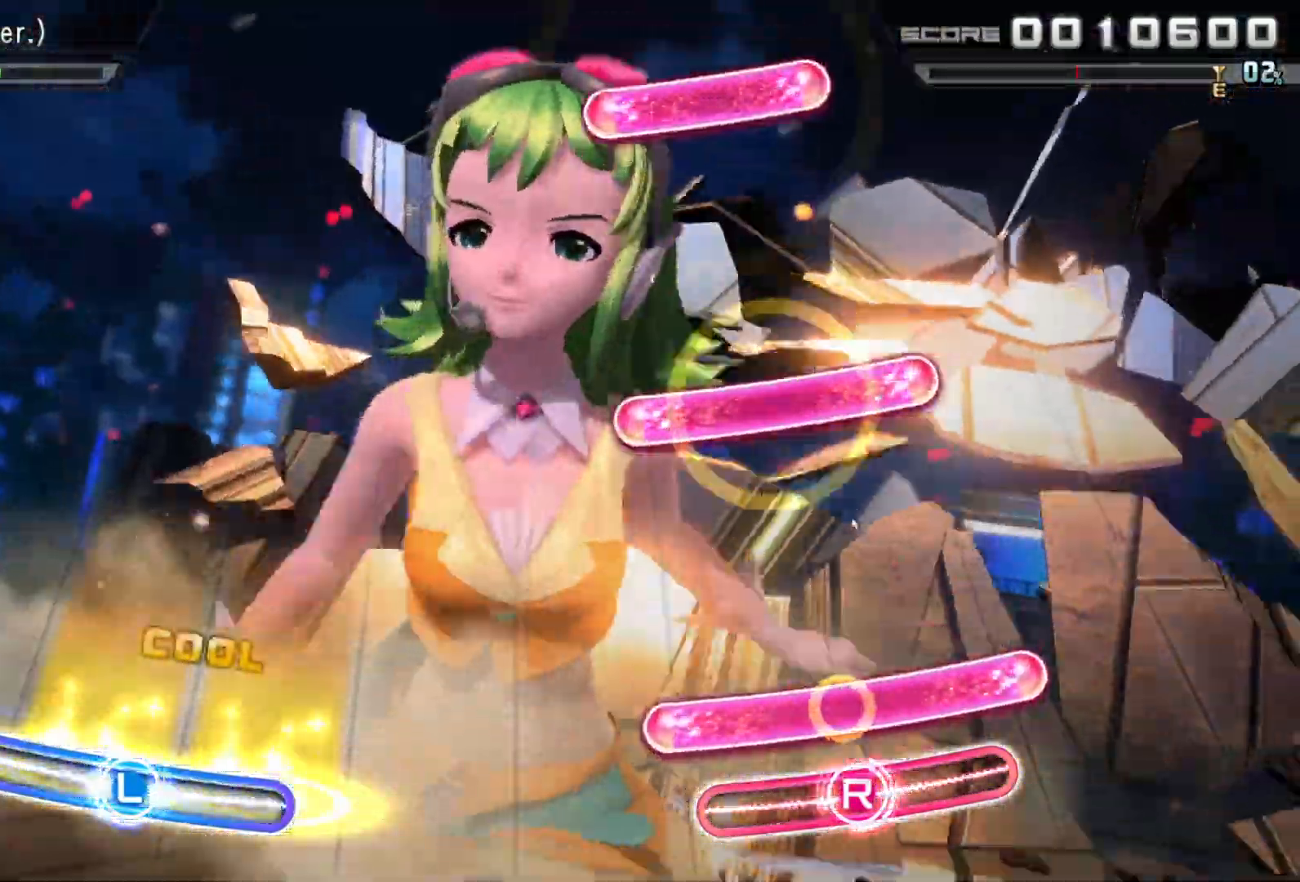
{"buttons": ["R1"], "left_stick": "center", "right_stick": "center", "events": [[67, "R1", "down"], [250, "R1", "up"], [383, "R1", "down"]]}
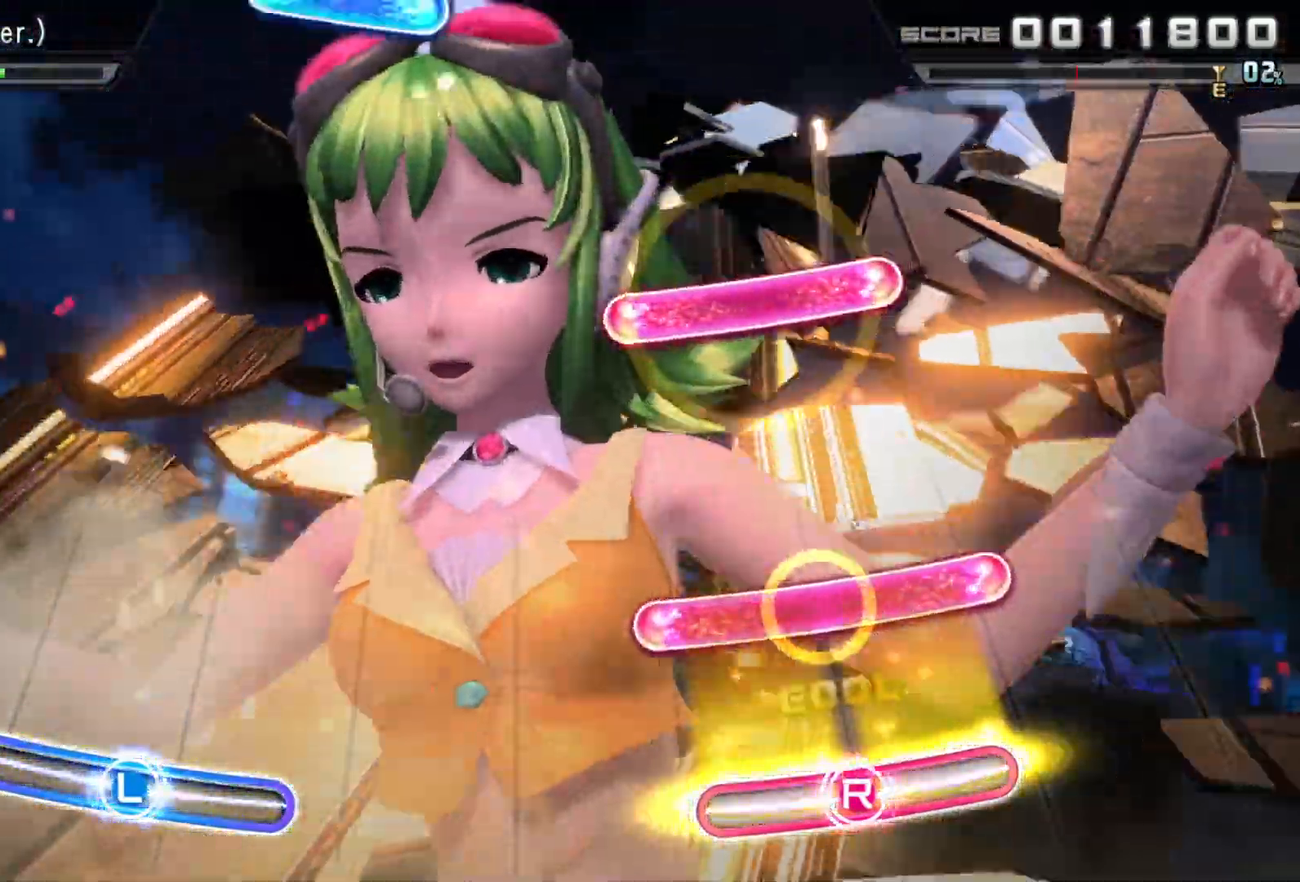
{"buttons": ["R1"], "left_stick": "center", "right_stick": "center", "events": [[50, "R1", "up"], [183, "R1", "down"], [350, "R1", "up"], [483, "R1", "down"]]}